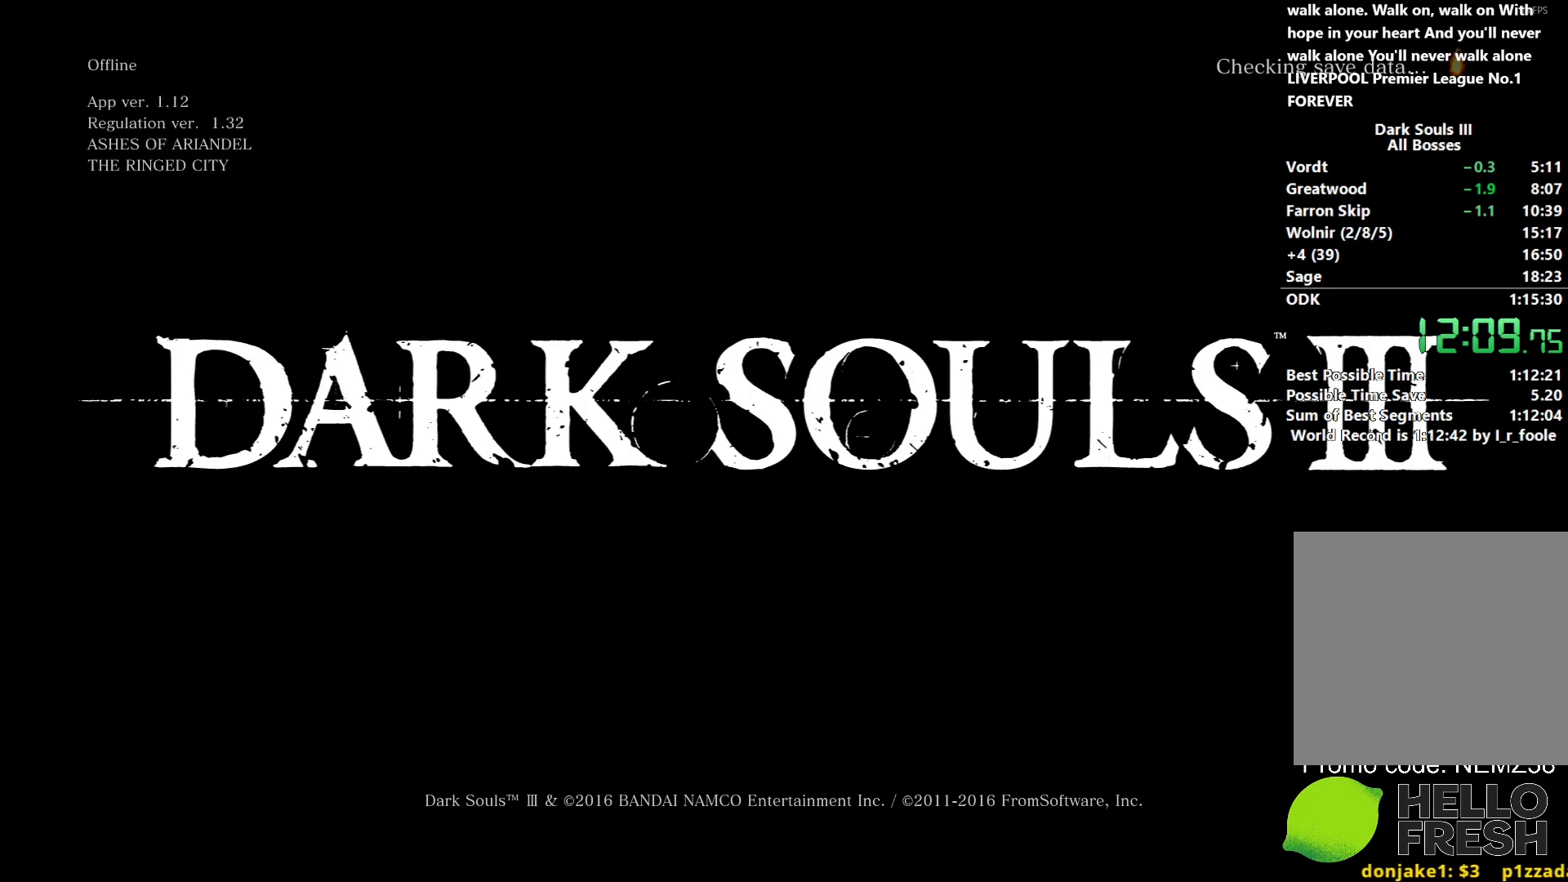
Gameplay with a controller (Xbox layout); each line is a JSON object with the inputs held at the frame after it. "events" lists button and stick changes between this image and that frame as [ms after this image, input, new state], when the widget could be followed in between.
{"buttons": [], "left_stick": "center", "right_stick": "center", "events": [[67, "A", "up"], [133, "A", "down"], [267, "A", "up"], [317, "A", "down"], [433, "A", "up"]]}
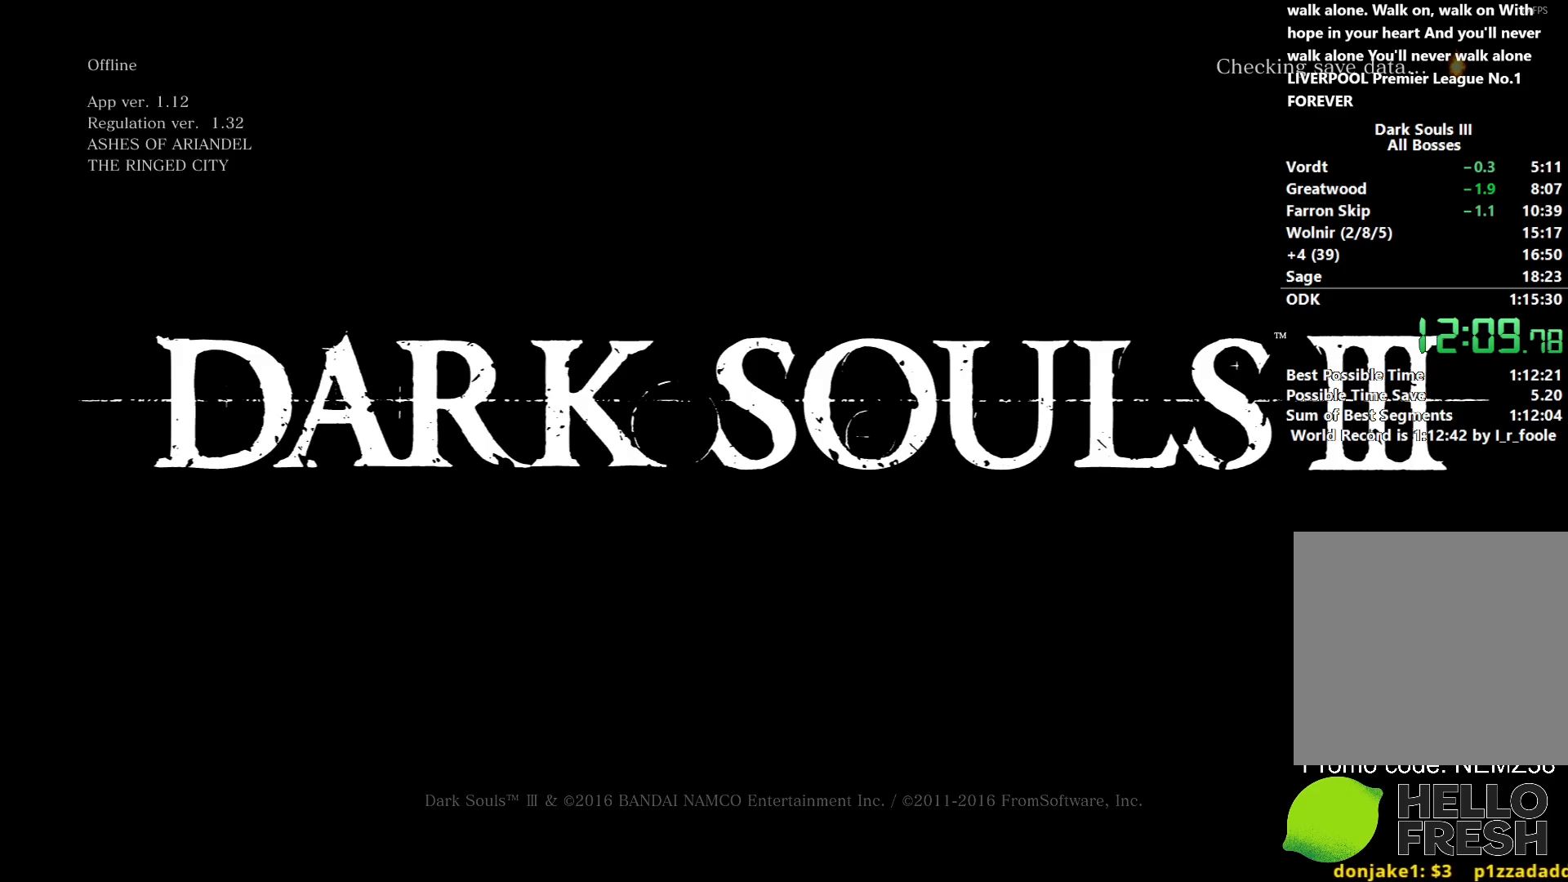
{"buttons": [], "left_stick": "center", "right_stick": "center", "events": []}
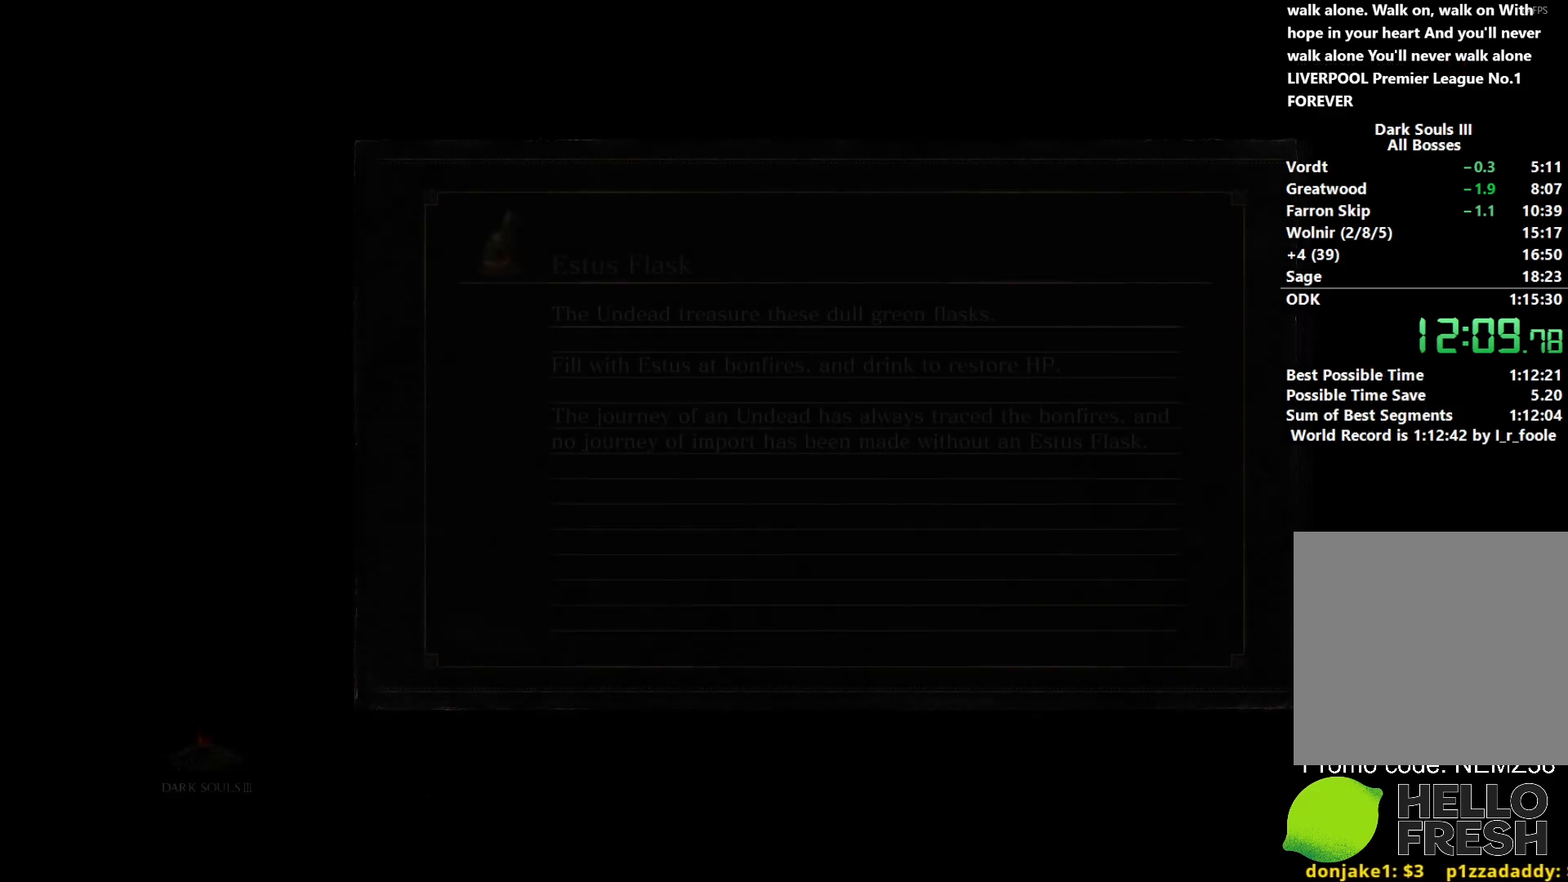
{"buttons": [], "left_stick": "center", "right_stick": "center", "events": []}
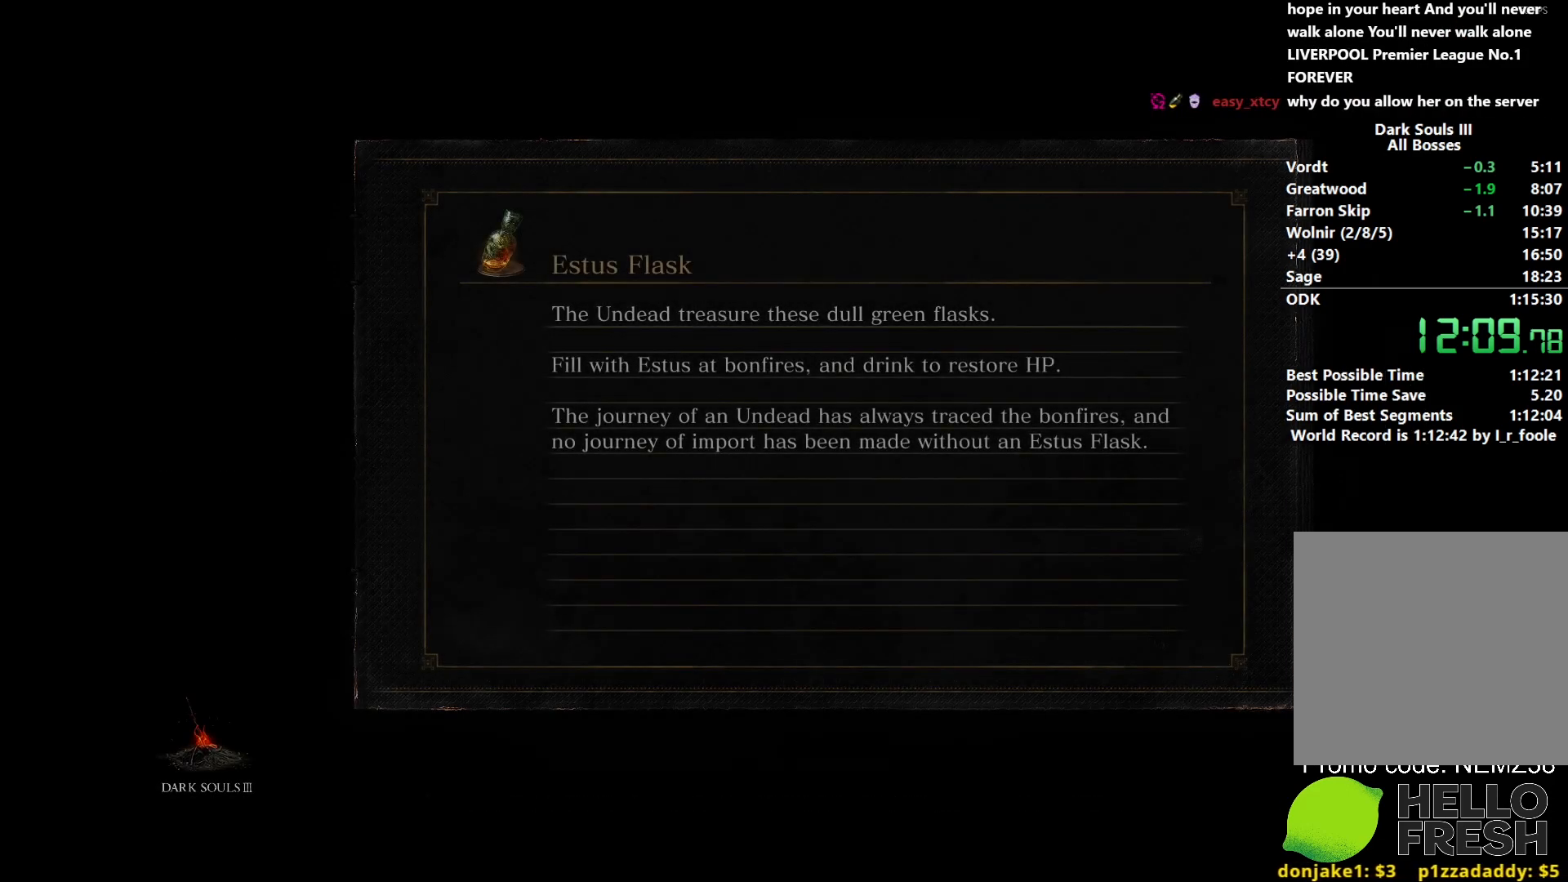
{"buttons": [], "left_stick": "center", "right_stick": "center", "events": []}
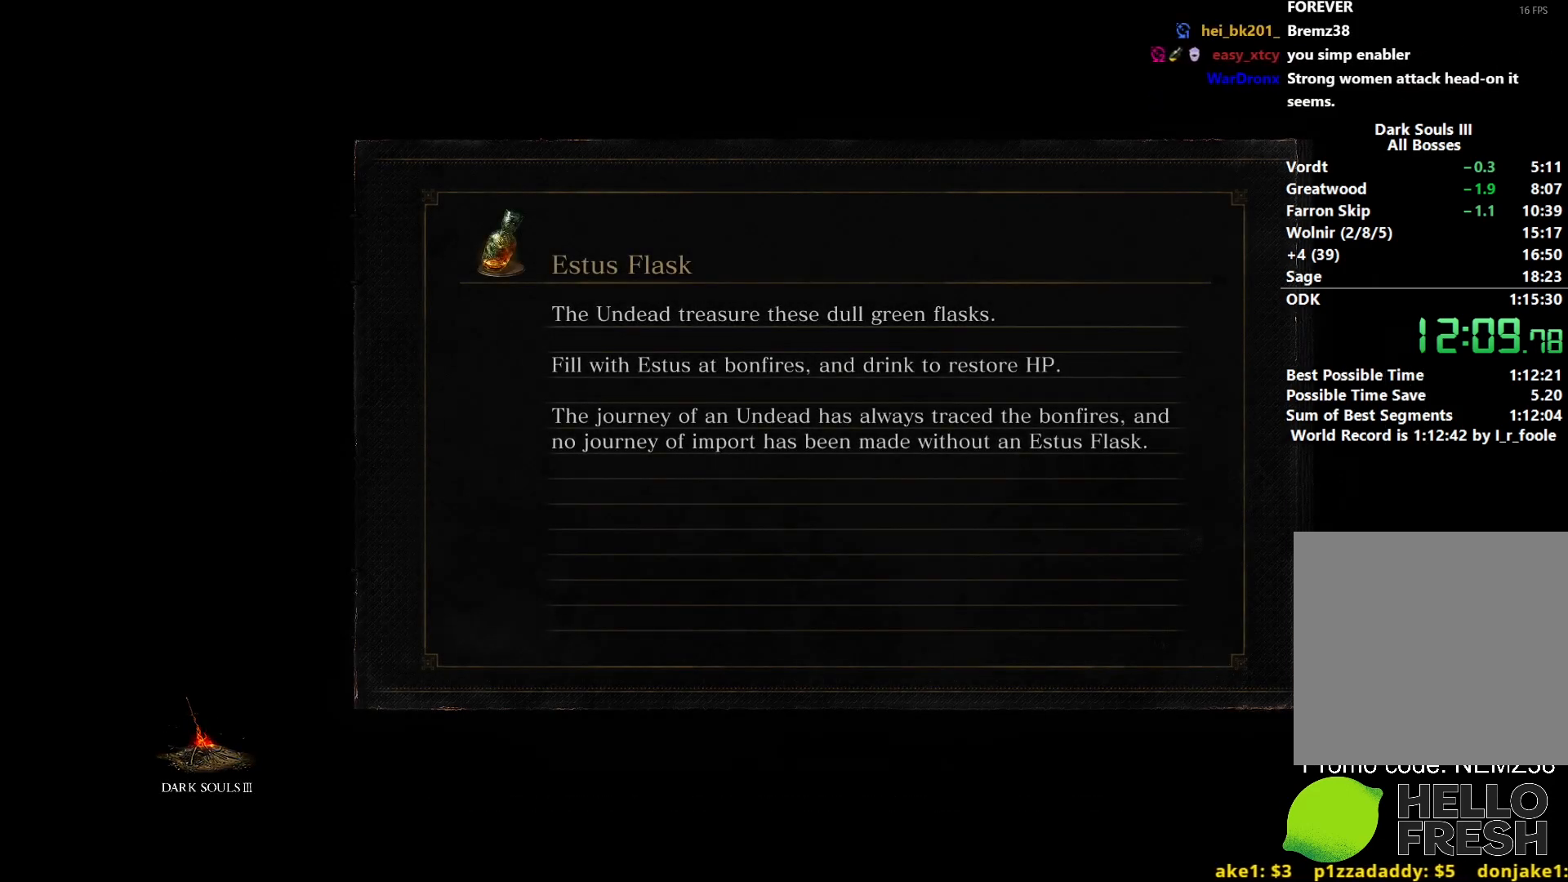
{"buttons": [], "left_stick": "center", "right_stick": "center", "events": []}
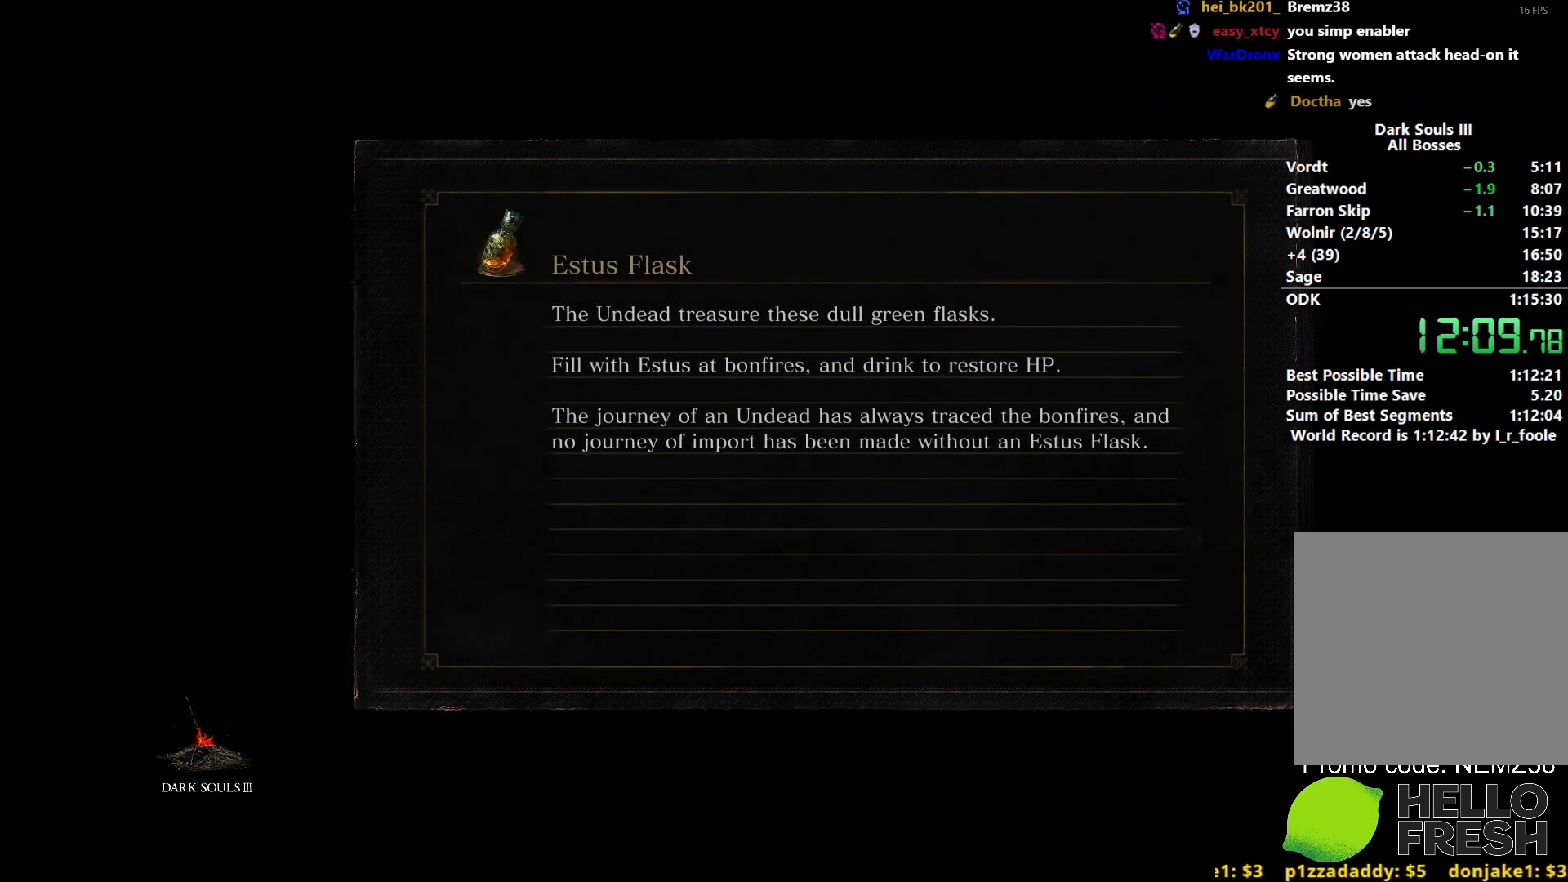
{"buttons": [], "left_stick": "center", "right_stick": "center", "events": []}
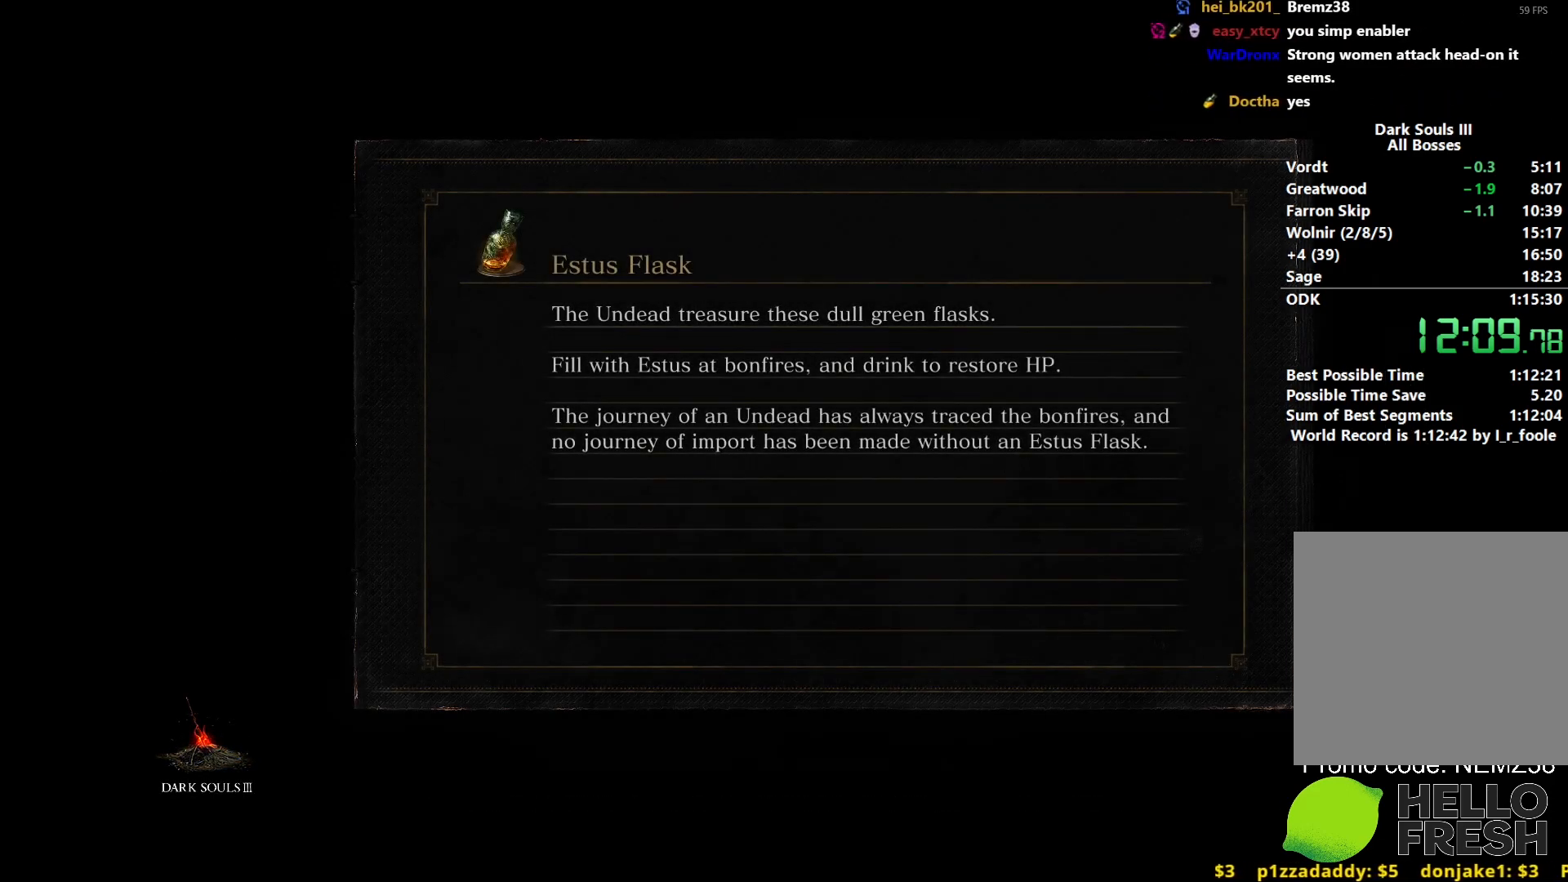
{"buttons": [], "left_stick": "center", "right_stick": "center", "events": []}
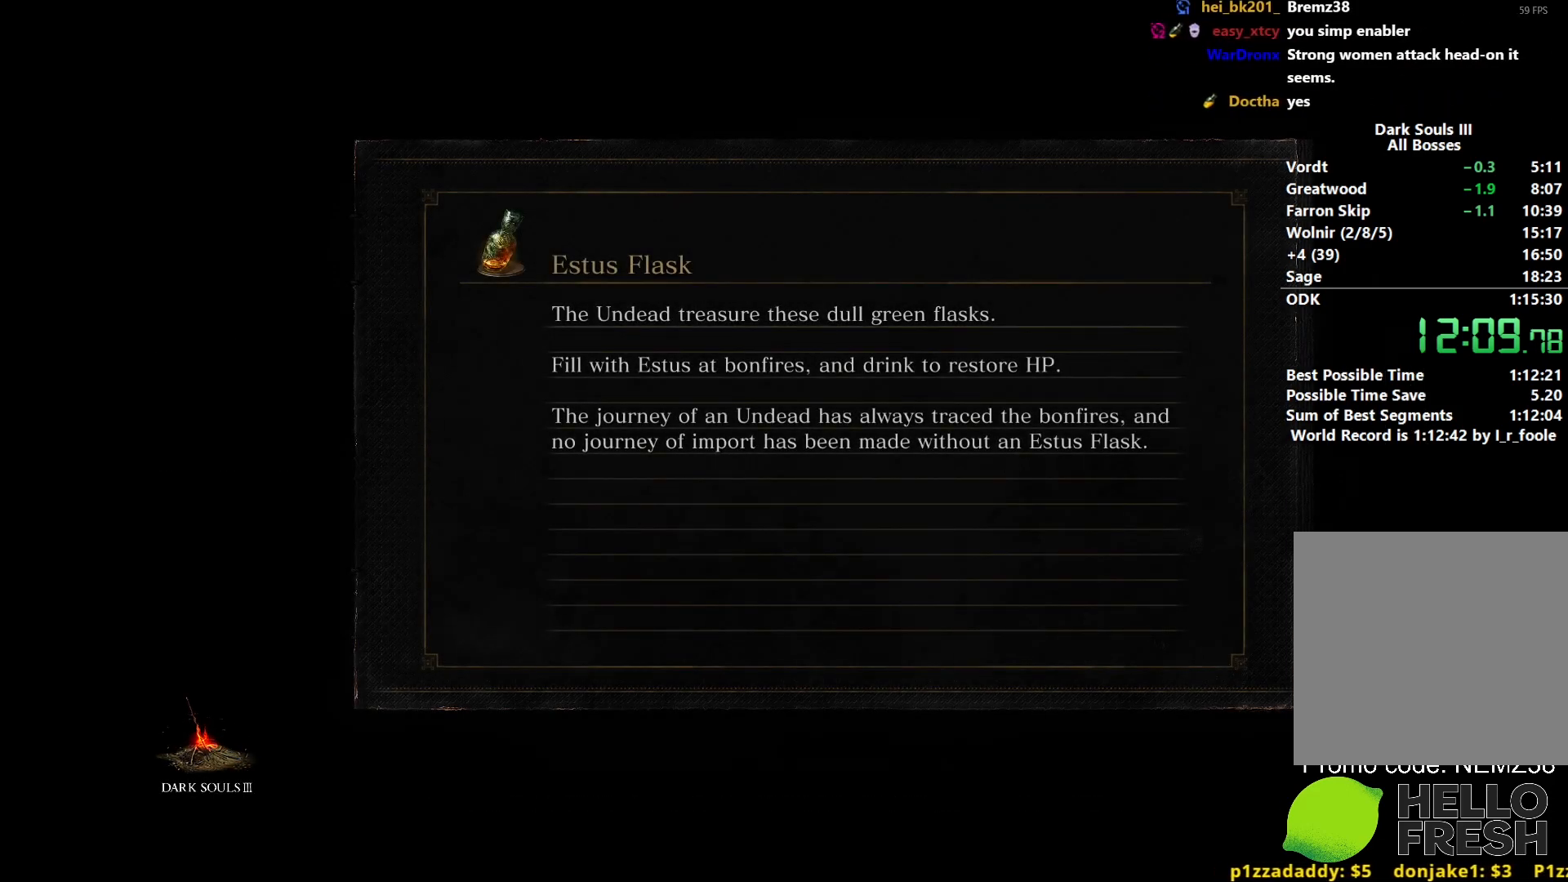
{"buttons": [], "left_stick": "center", "right_stick": "center", "events": []}
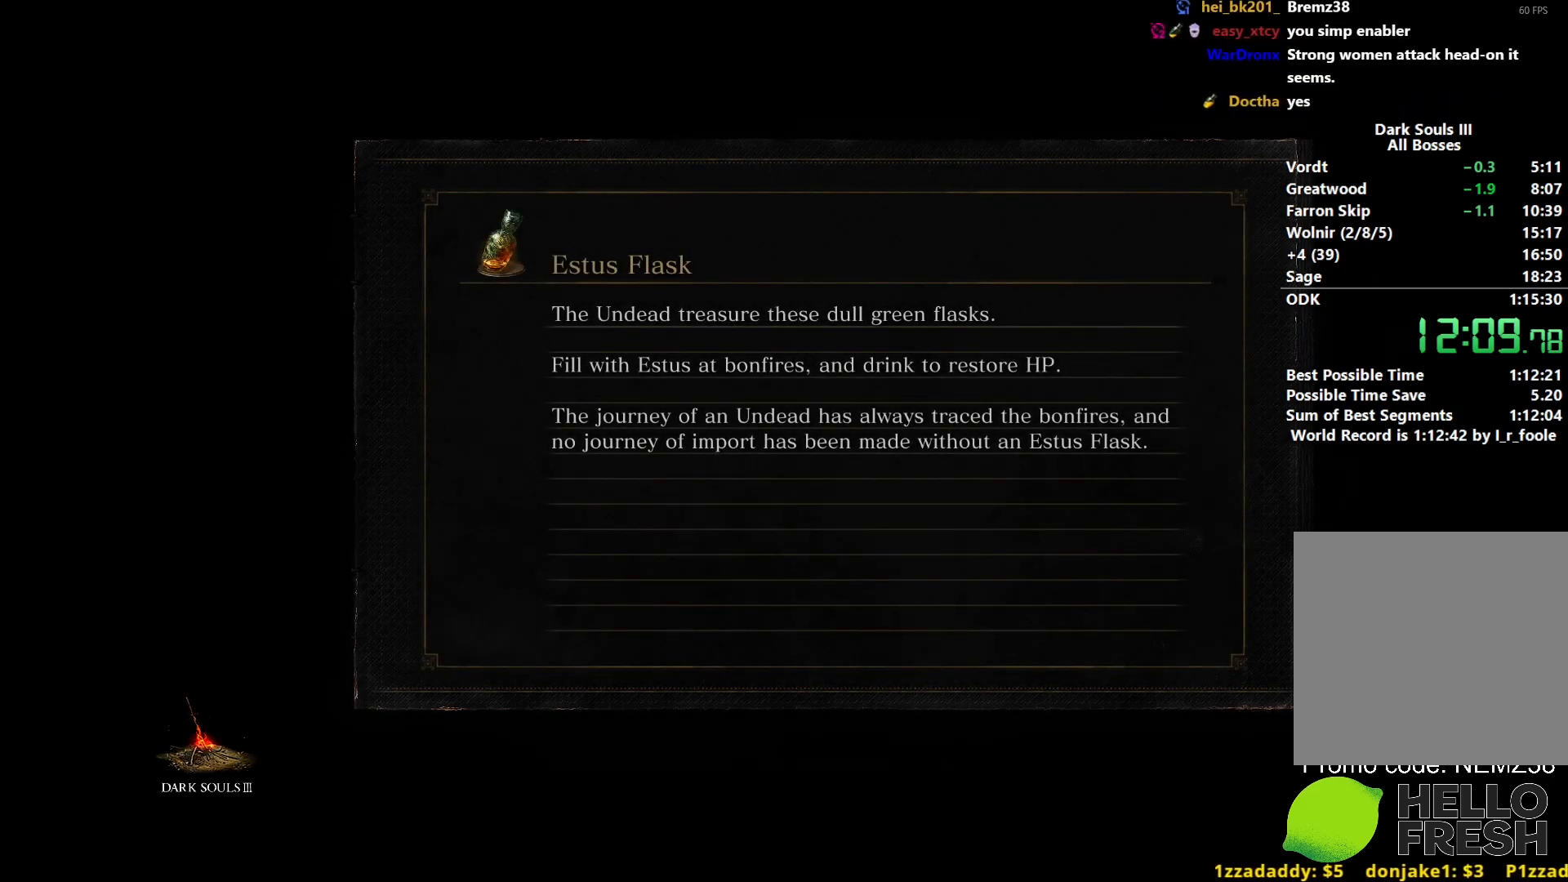
{"buttons": [], "left_stick": "center", "right_stick": "center", "events": []}
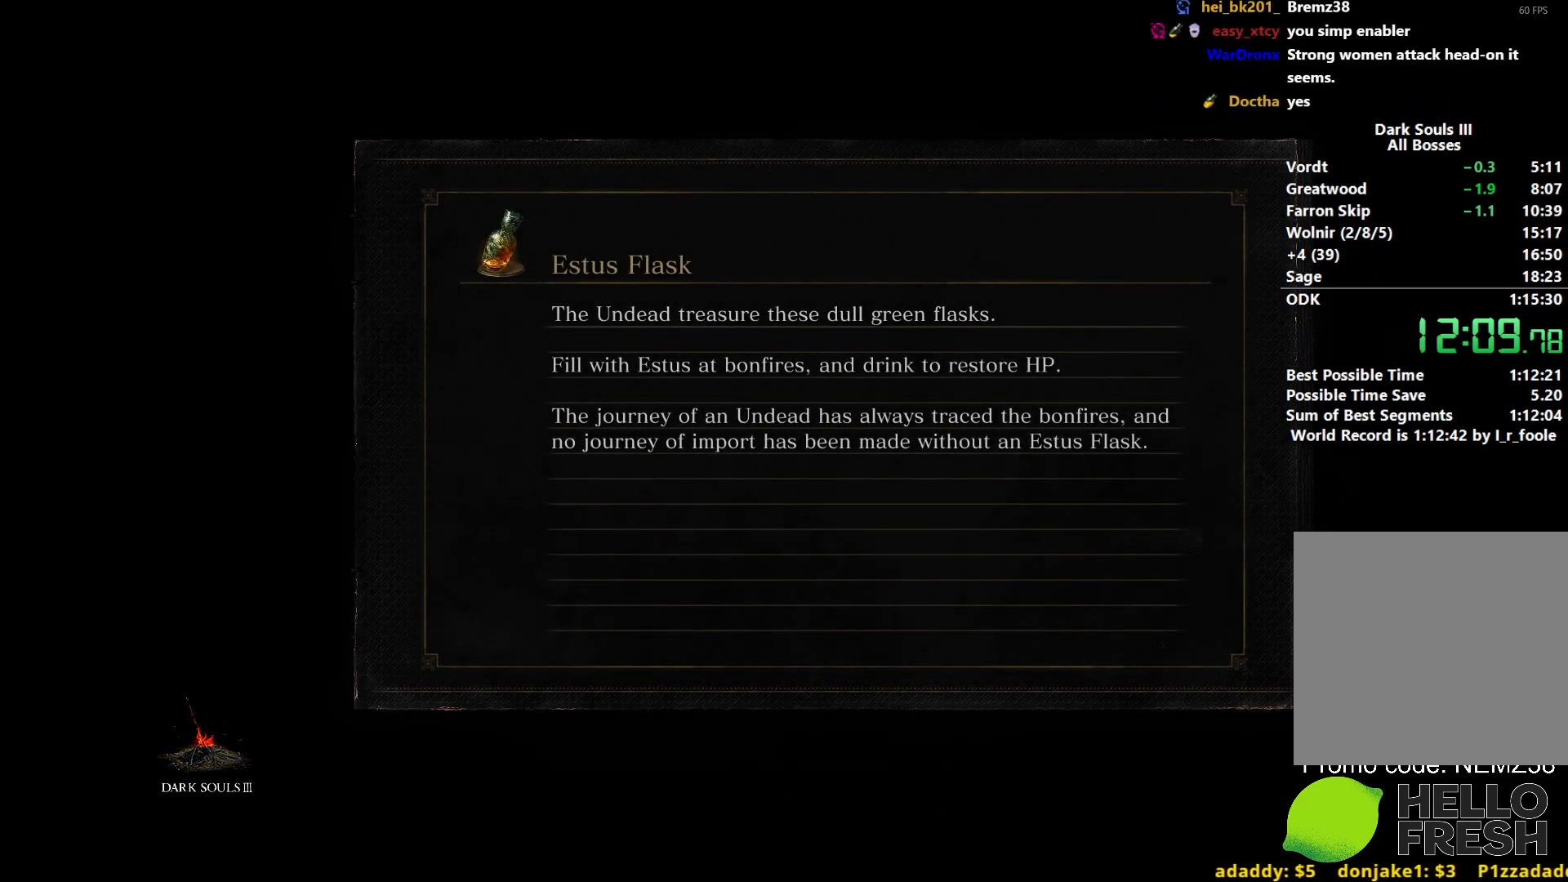
{"buttons": [], "left_stick": "center", "right_stick": "center", "events": []}
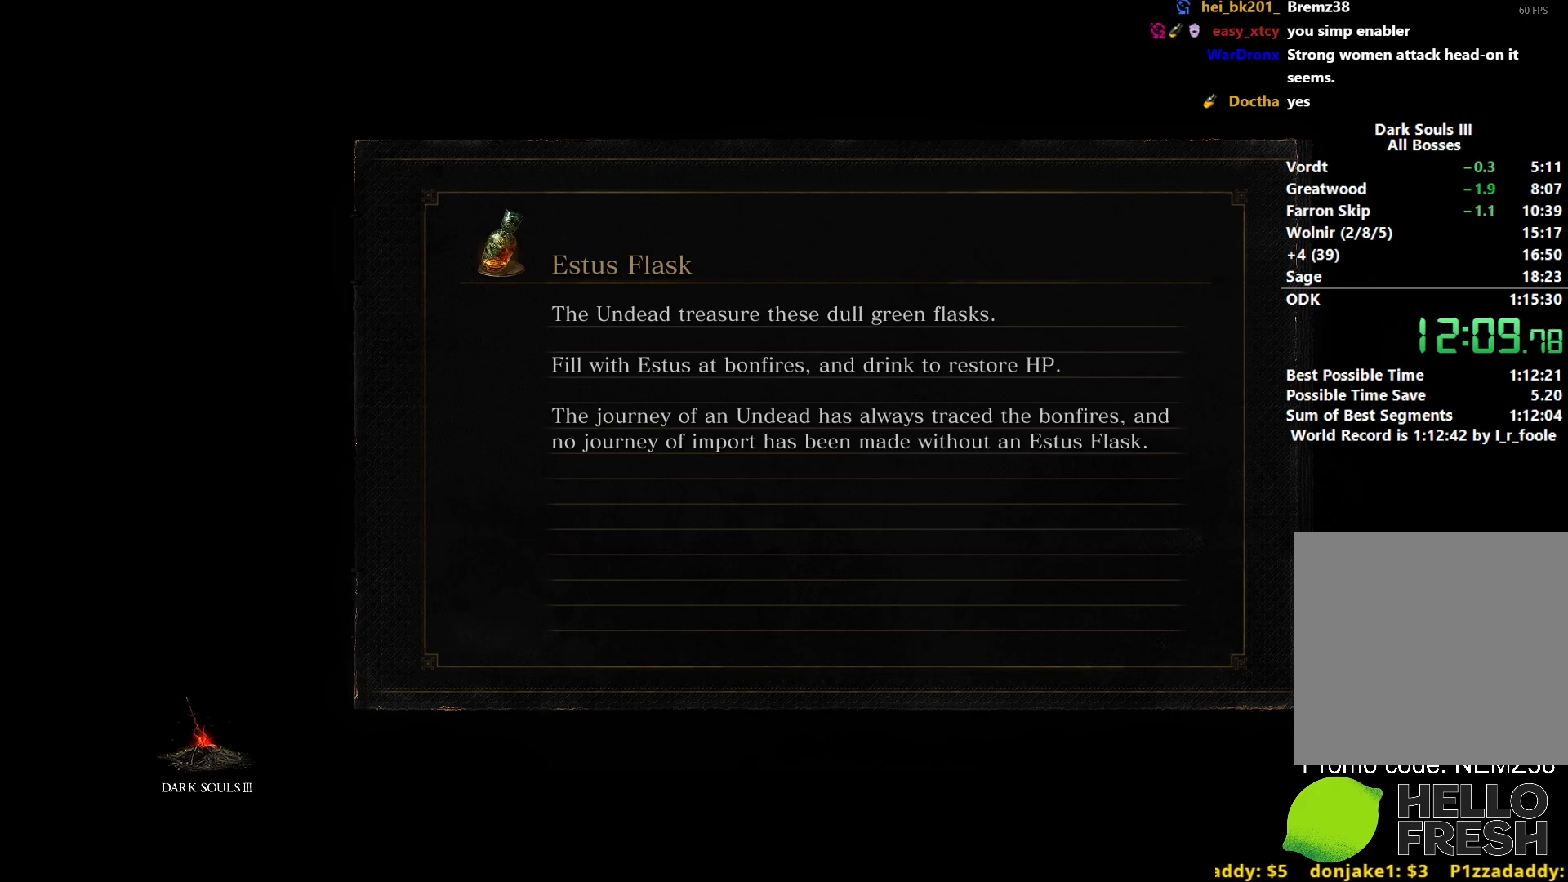
{"buttons": [], "left_stick": "up", "right_stick": "center", "events": [[83, "left_stick", "up"]]}
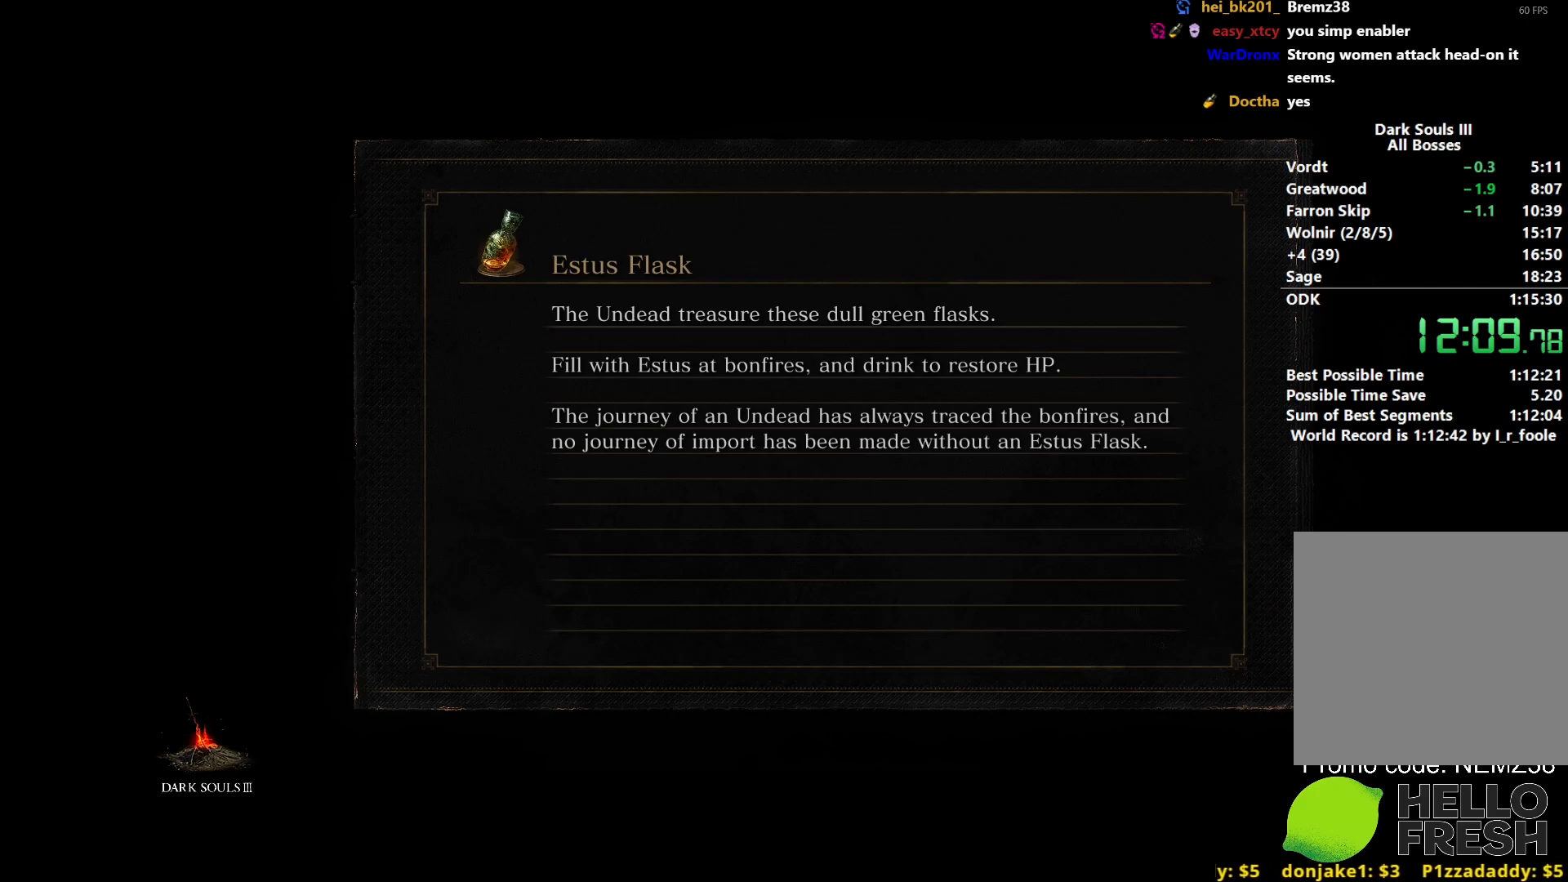
{"buttons": ["B"], "left_stick": "up", "right_stick": "center", "events": [[50, "B", "down"]]}
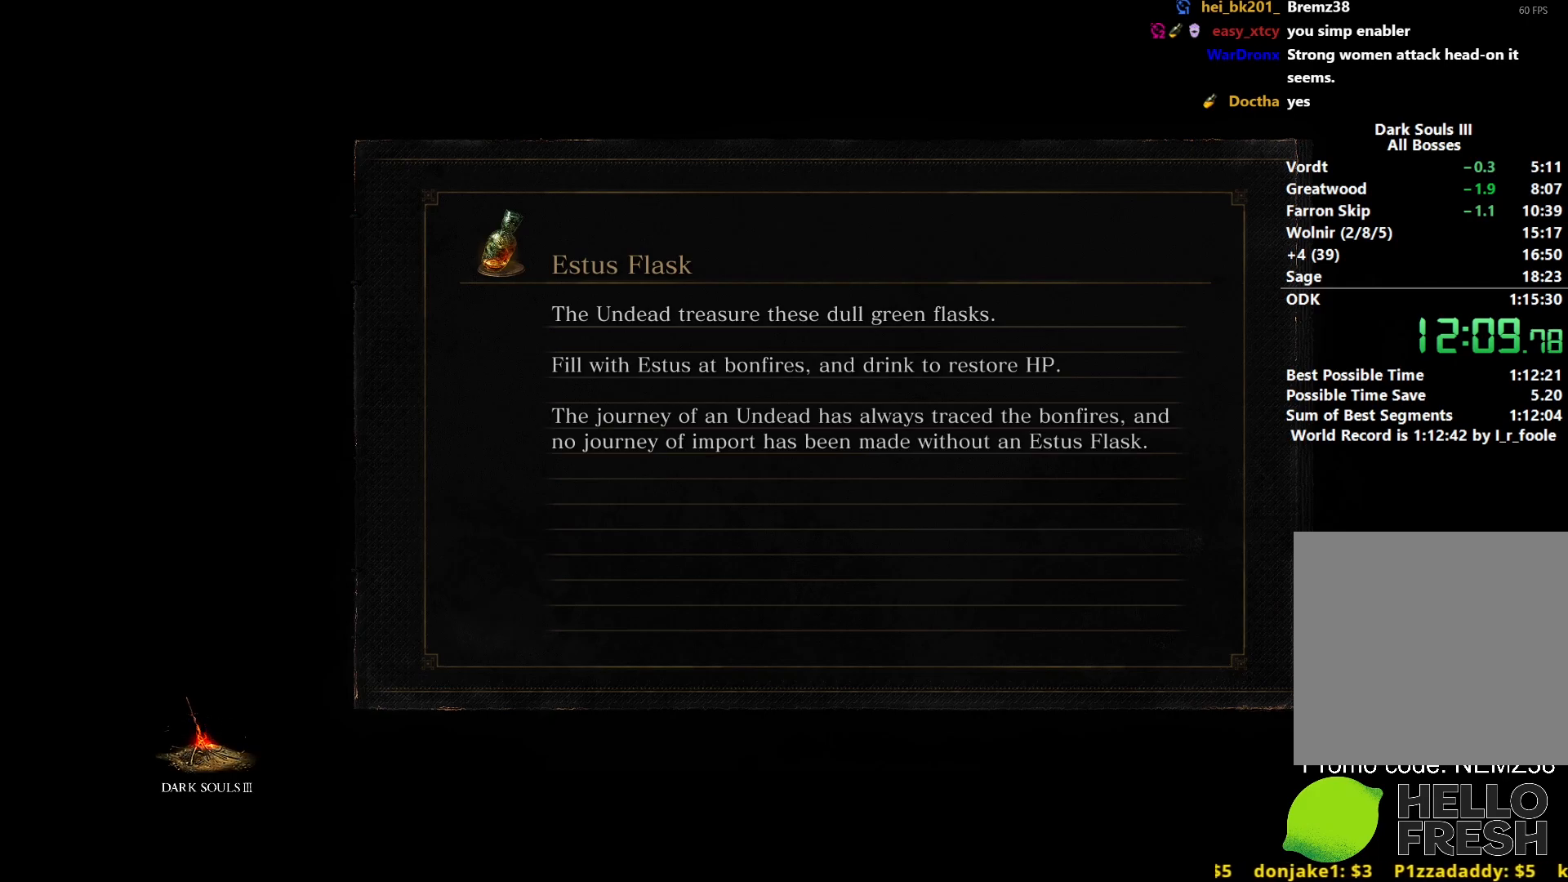
{"buttons": ["B"], "left_stick": "up", "right_stick": "center", "events": []}
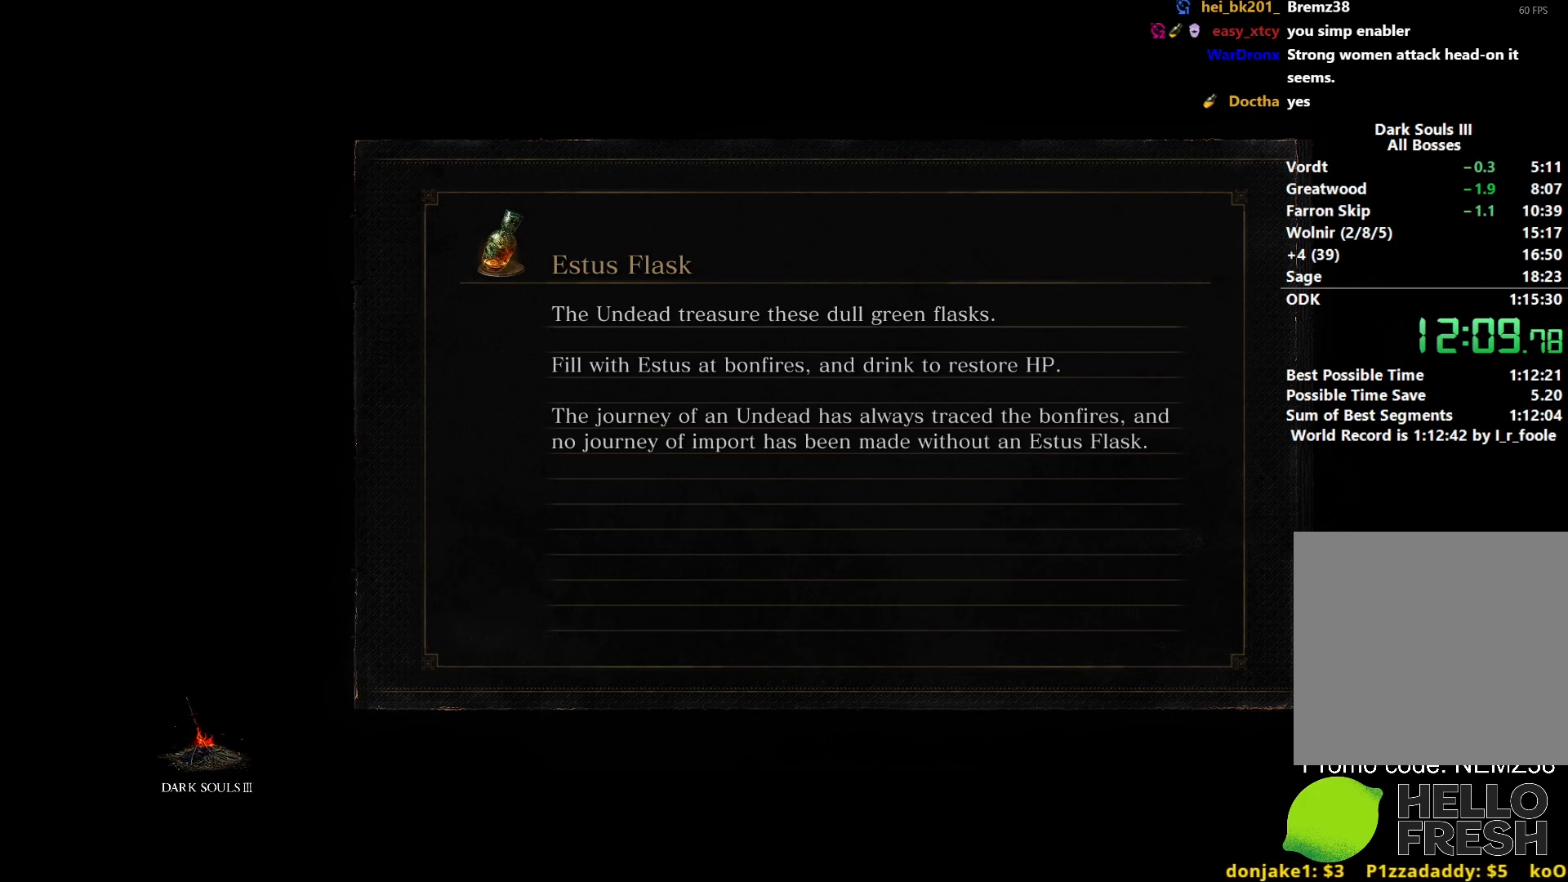
{"buttons": ["B"], "left_stick": "up", "right_stick": "center", "events": []}
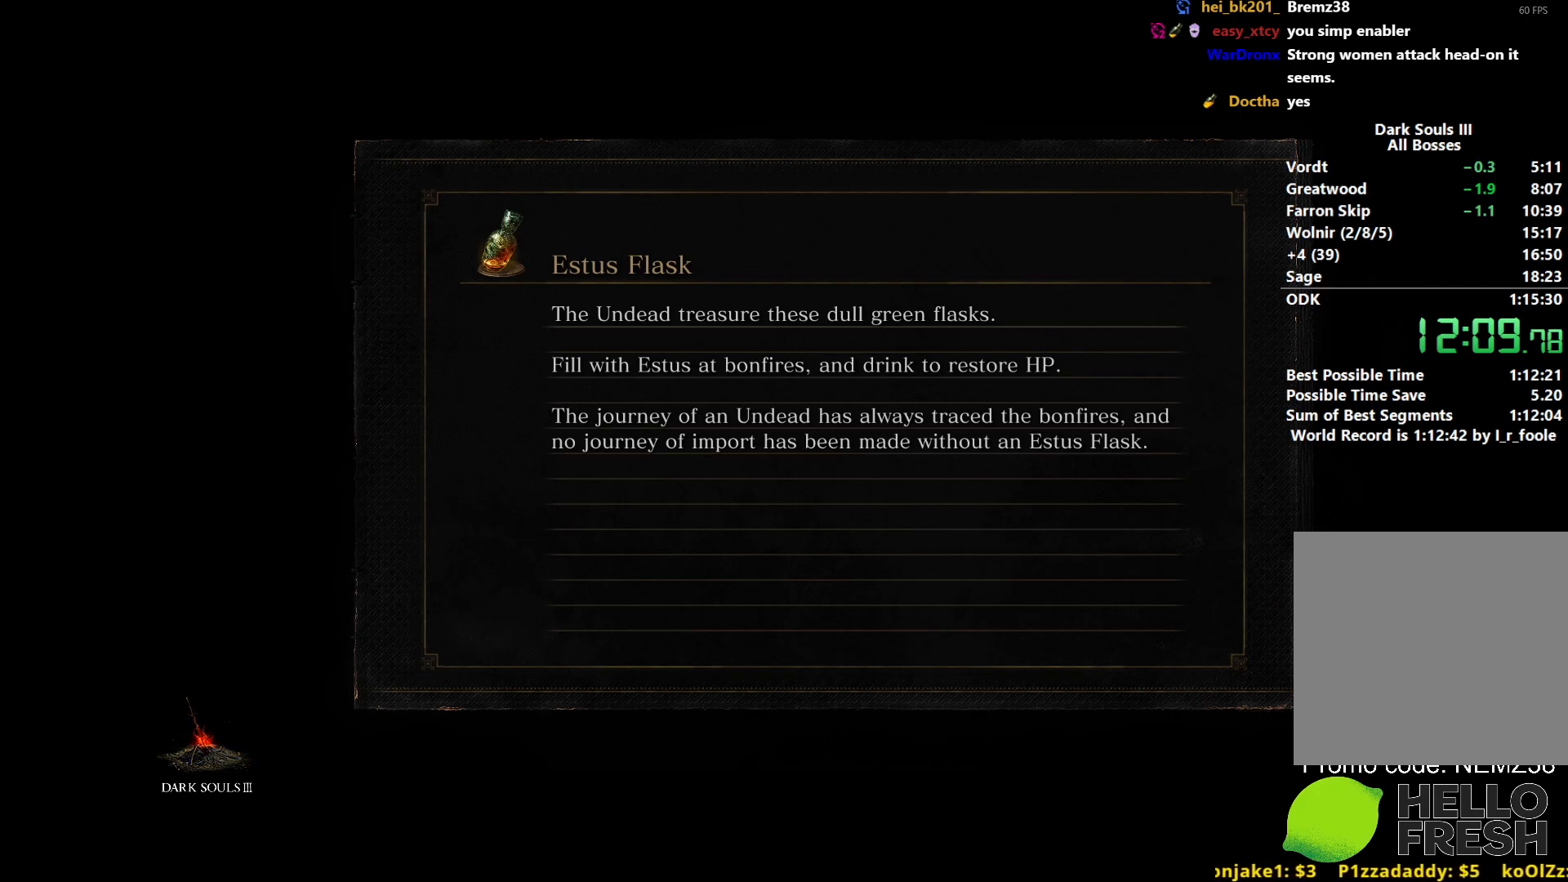
{"buttons": ["B"], "left_stick": "up", "right_stick": "center", "events": []}
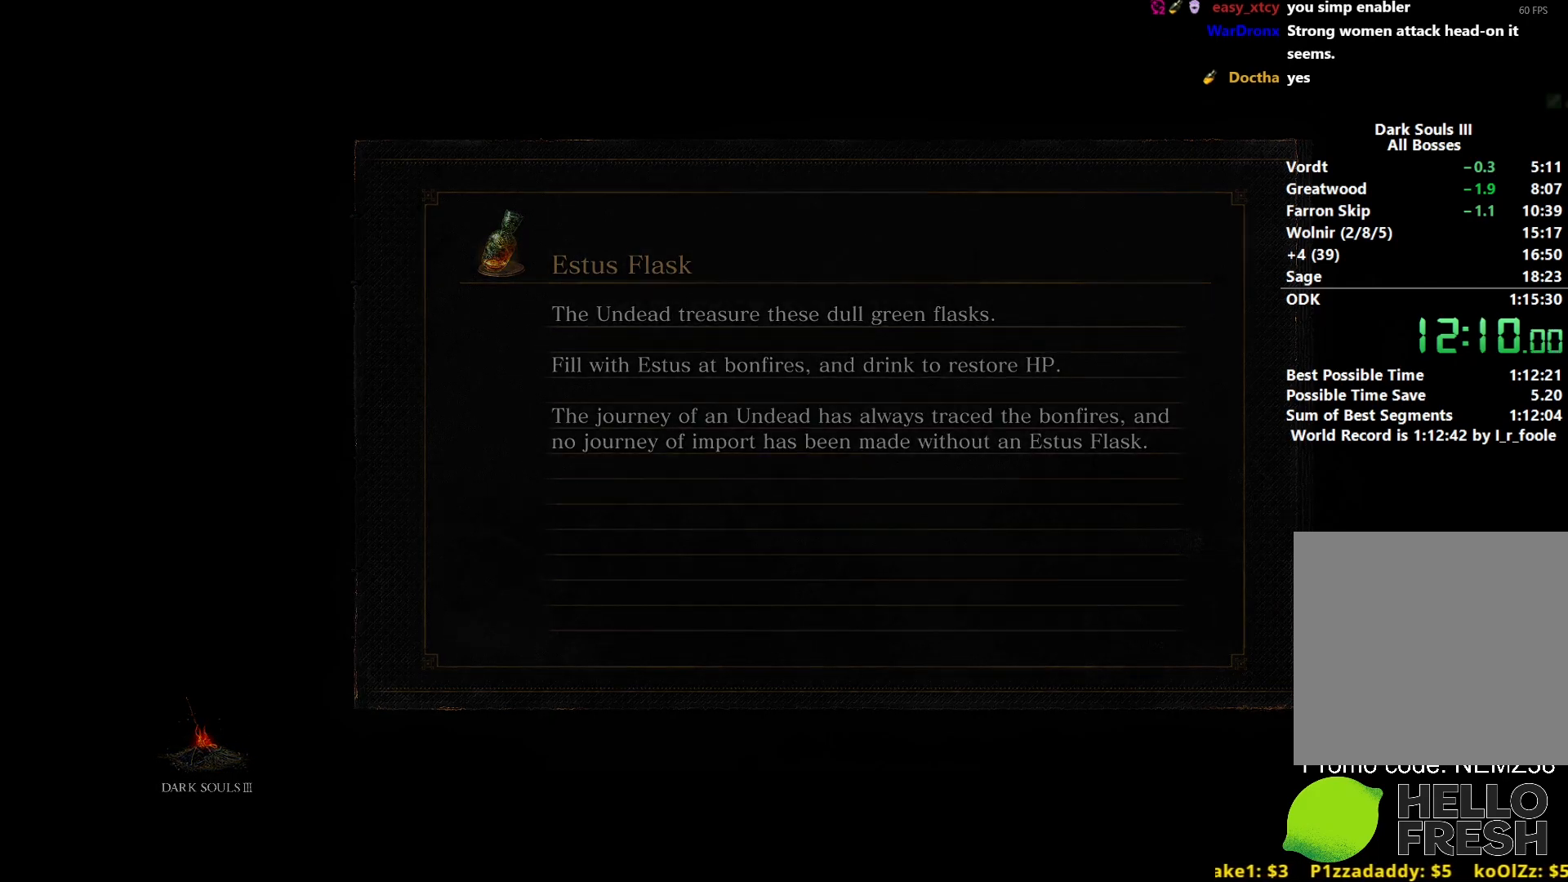
{"buttons": ["B"], "left_stick": "up", "right_stick": "down-left", "events": [[483, "right_stick", "down-left"]]}
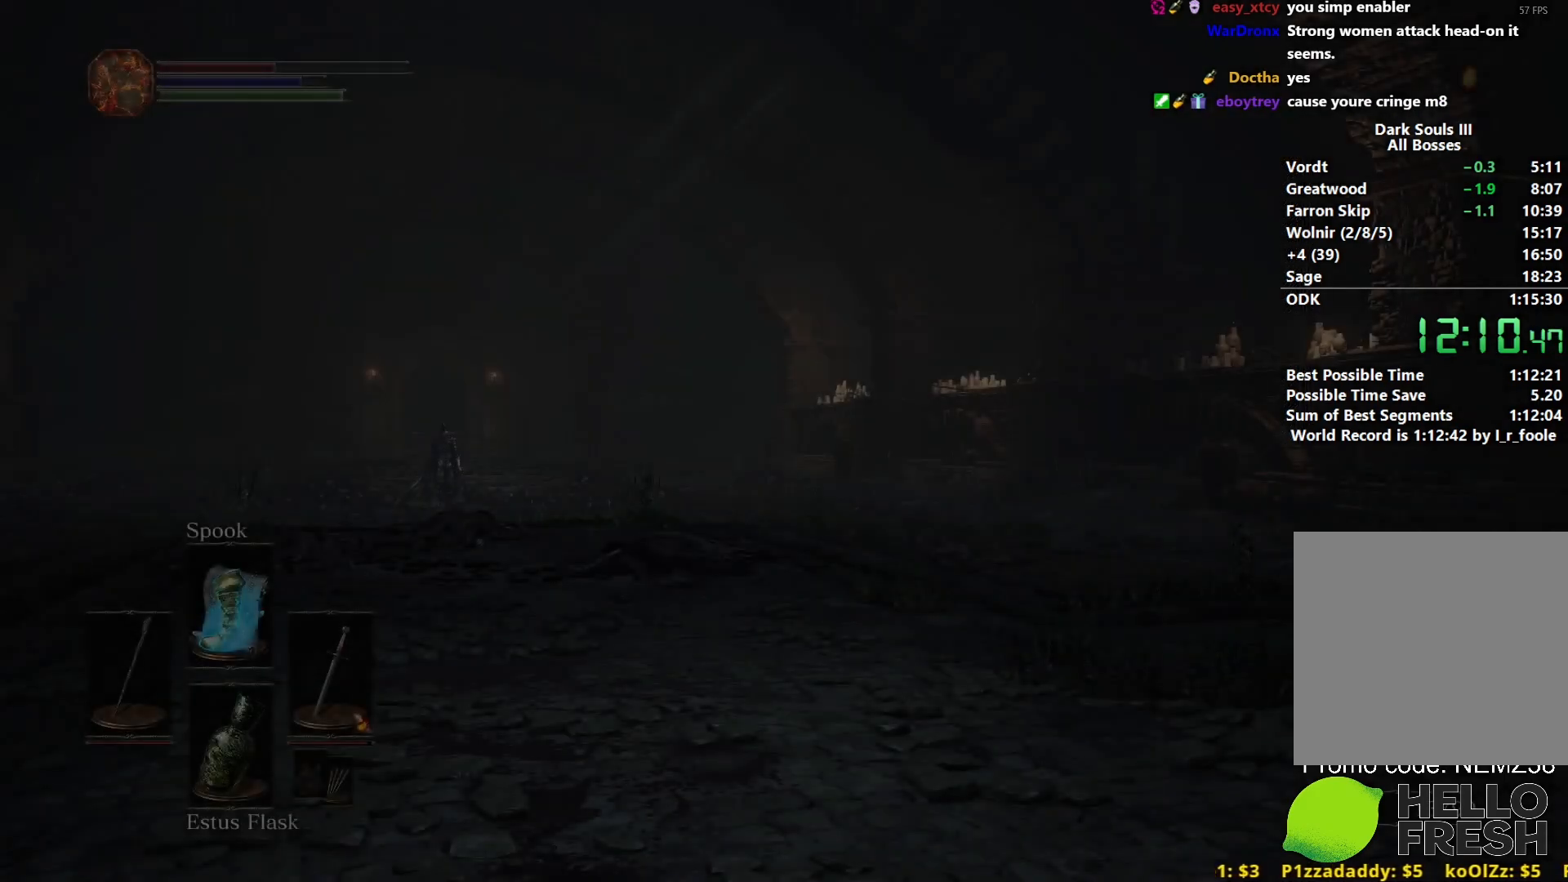
{"buttons": ["B"], "left_stick": "up", "right_stick": "center", "events": [[150, "right_stick", "center"], [300, "R3", "down"], [333, "right_stick", "down-left"], [383, "R3", "up"], [400, "right_stick", "center"]]}
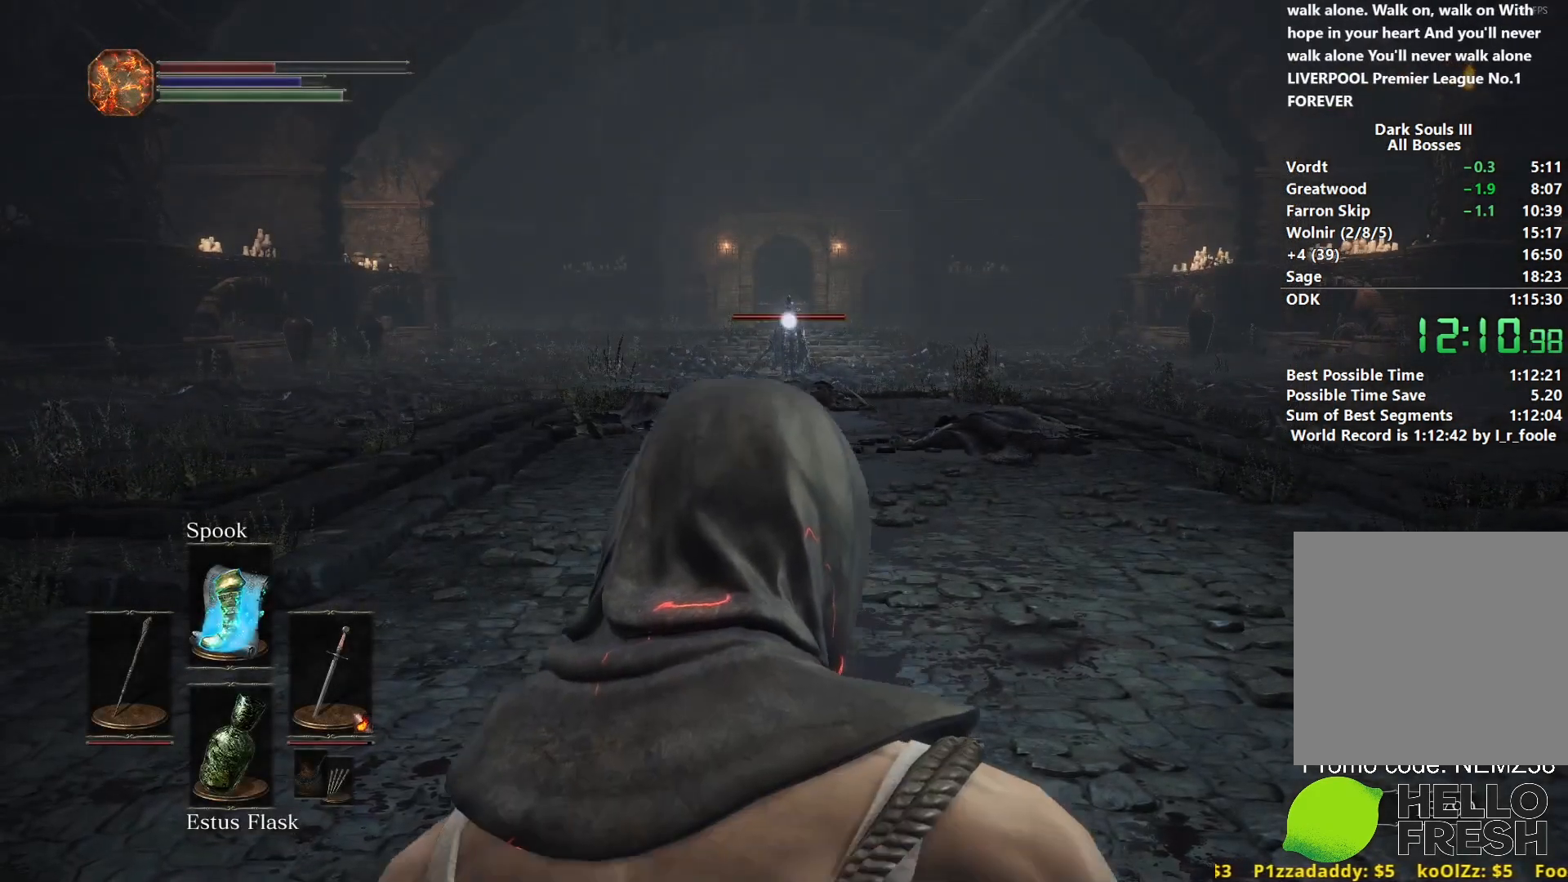
{"buttons": ["B", "X"], "left_stick": "up", "right_stick": "center", "events": [[417, "X", "down"]]}
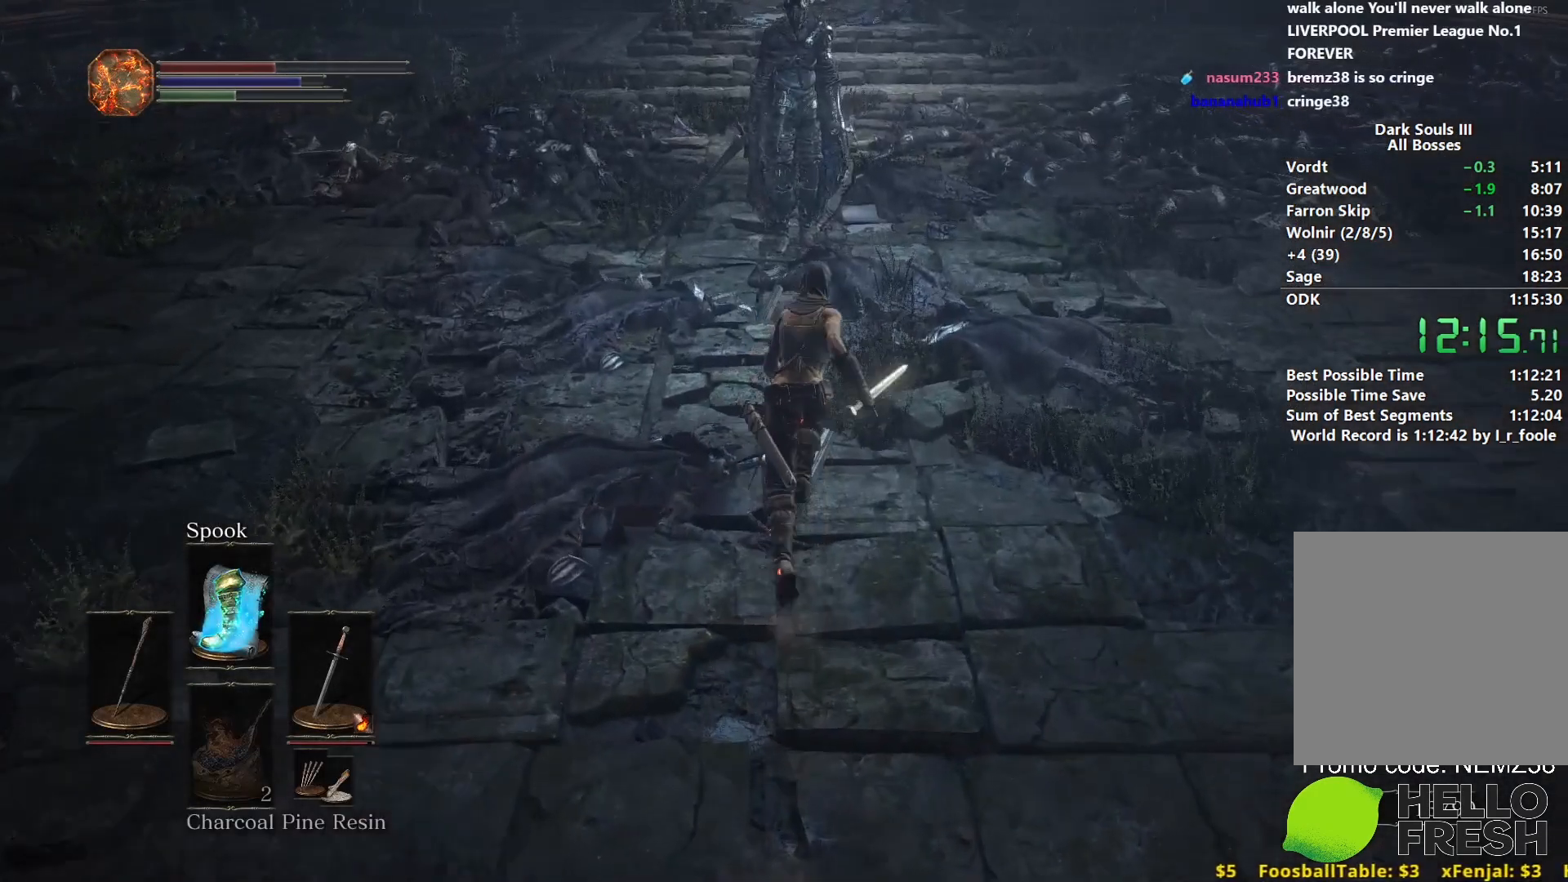
{"buttons": [], "left_stick": "up", "right_stick": "center", "events": [[33, "X", "up"], [117, "DPAD_DOWN", "down"], [217, "DPAD_DOWN", "up"], [500, "B", "up"]]}
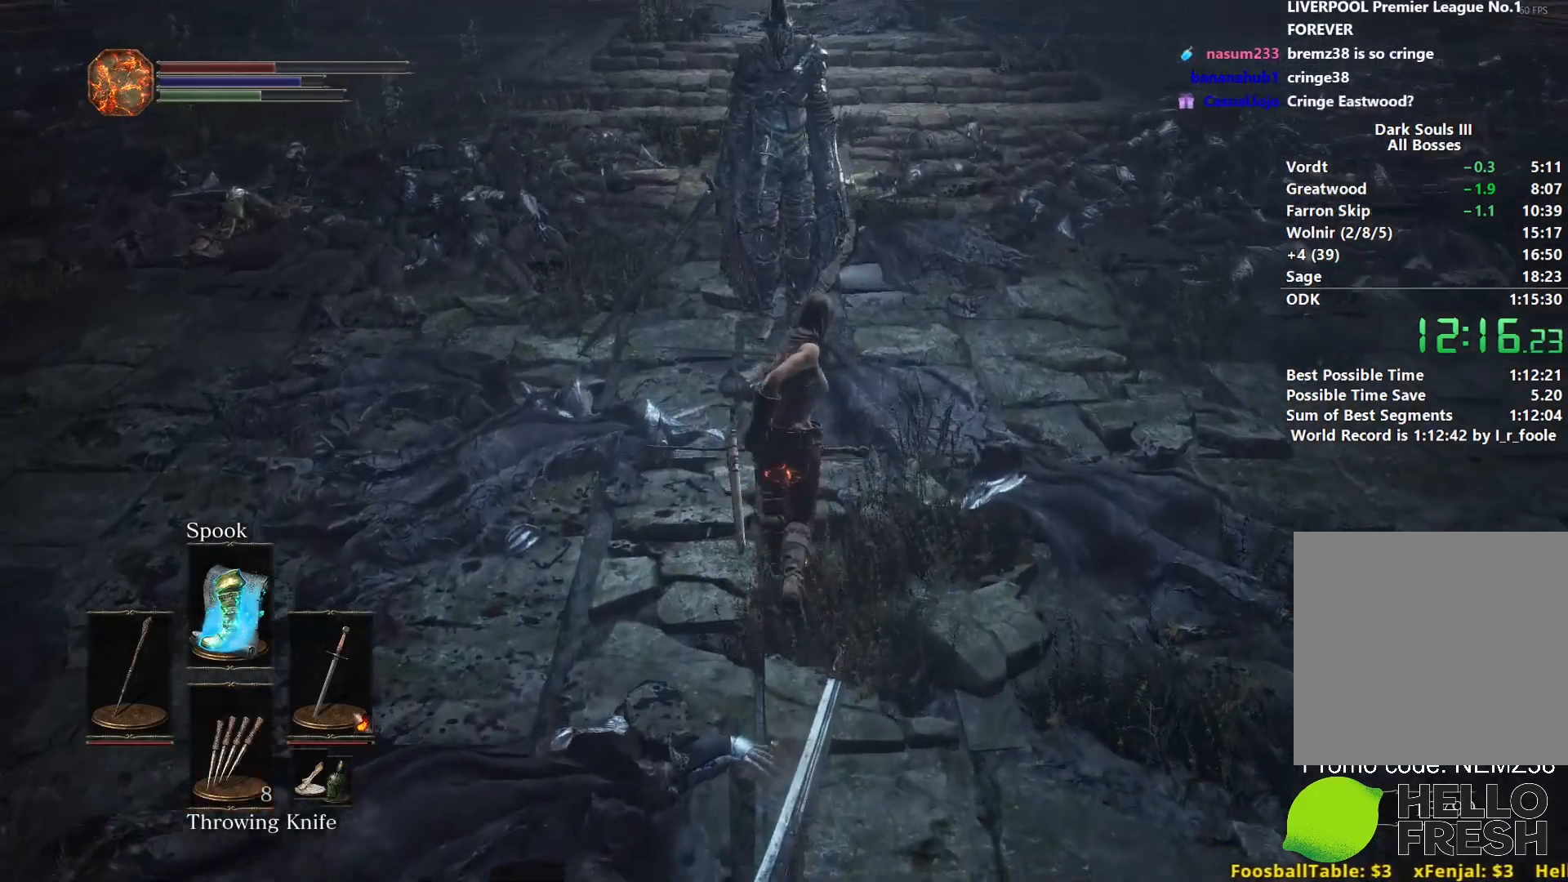
{"buttons": ["L1"], "left_stick": "up", "right_stick": "center", "events": [[67, "L1", "down"], [183, "L1", "up"], [250, "L1", "down"], [350, "L1", "up"], [400, "L1", "down"]]}
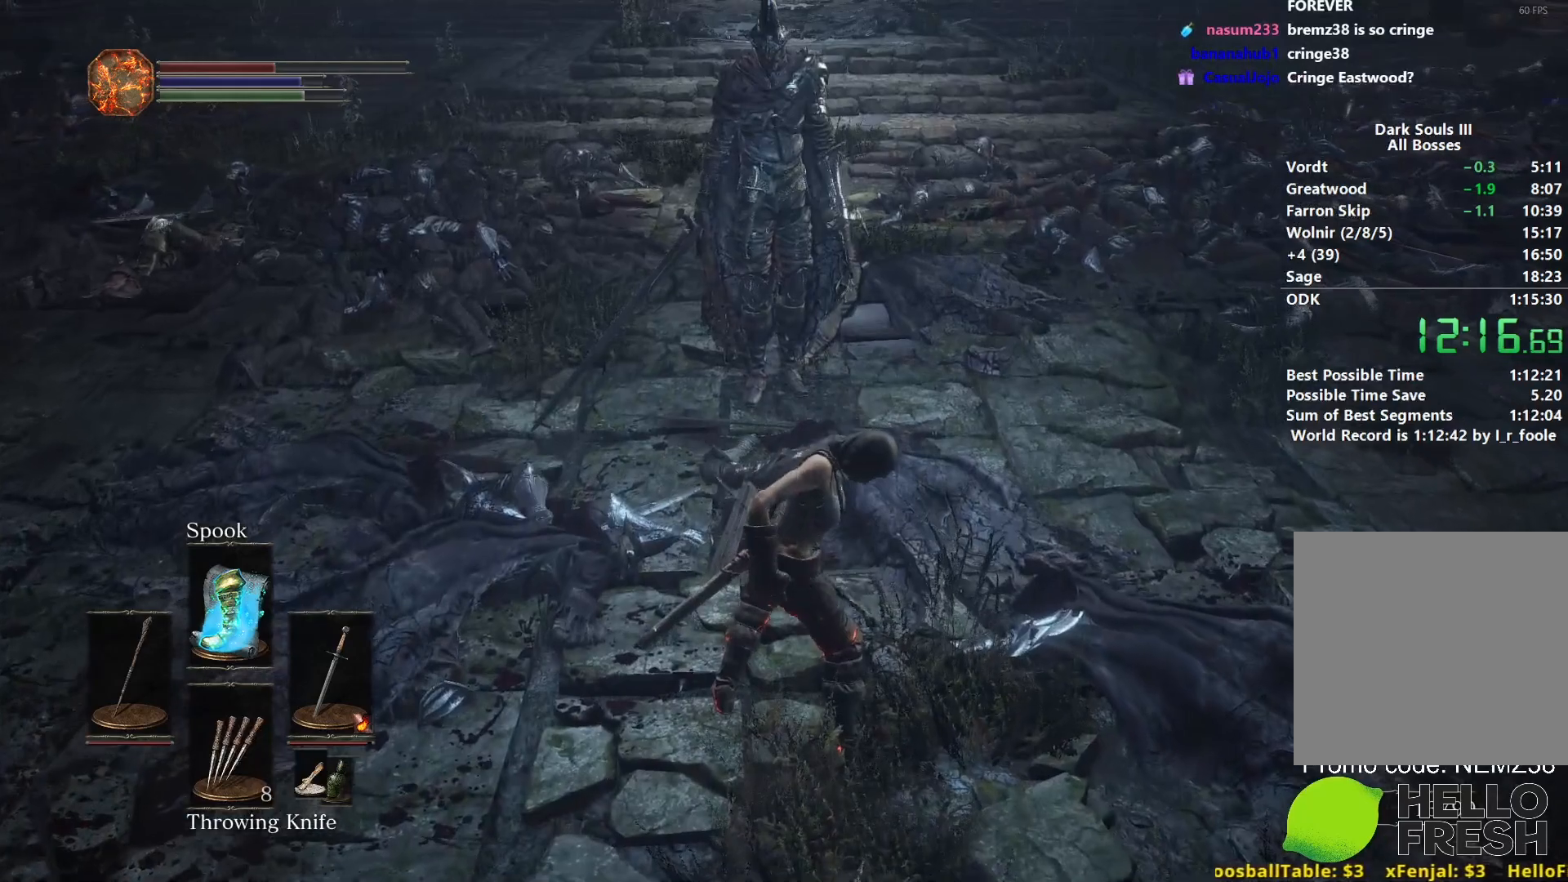
{"buttons": ["L1"], "left_stick": "up", "right_stick": "center", "events": [[17, "L1", "up"], [50, "L1", "down"], [167, "L1", "up"], [233, "L1", "down"], [367, "L1", "up"], [400, "L1", "down"]]}
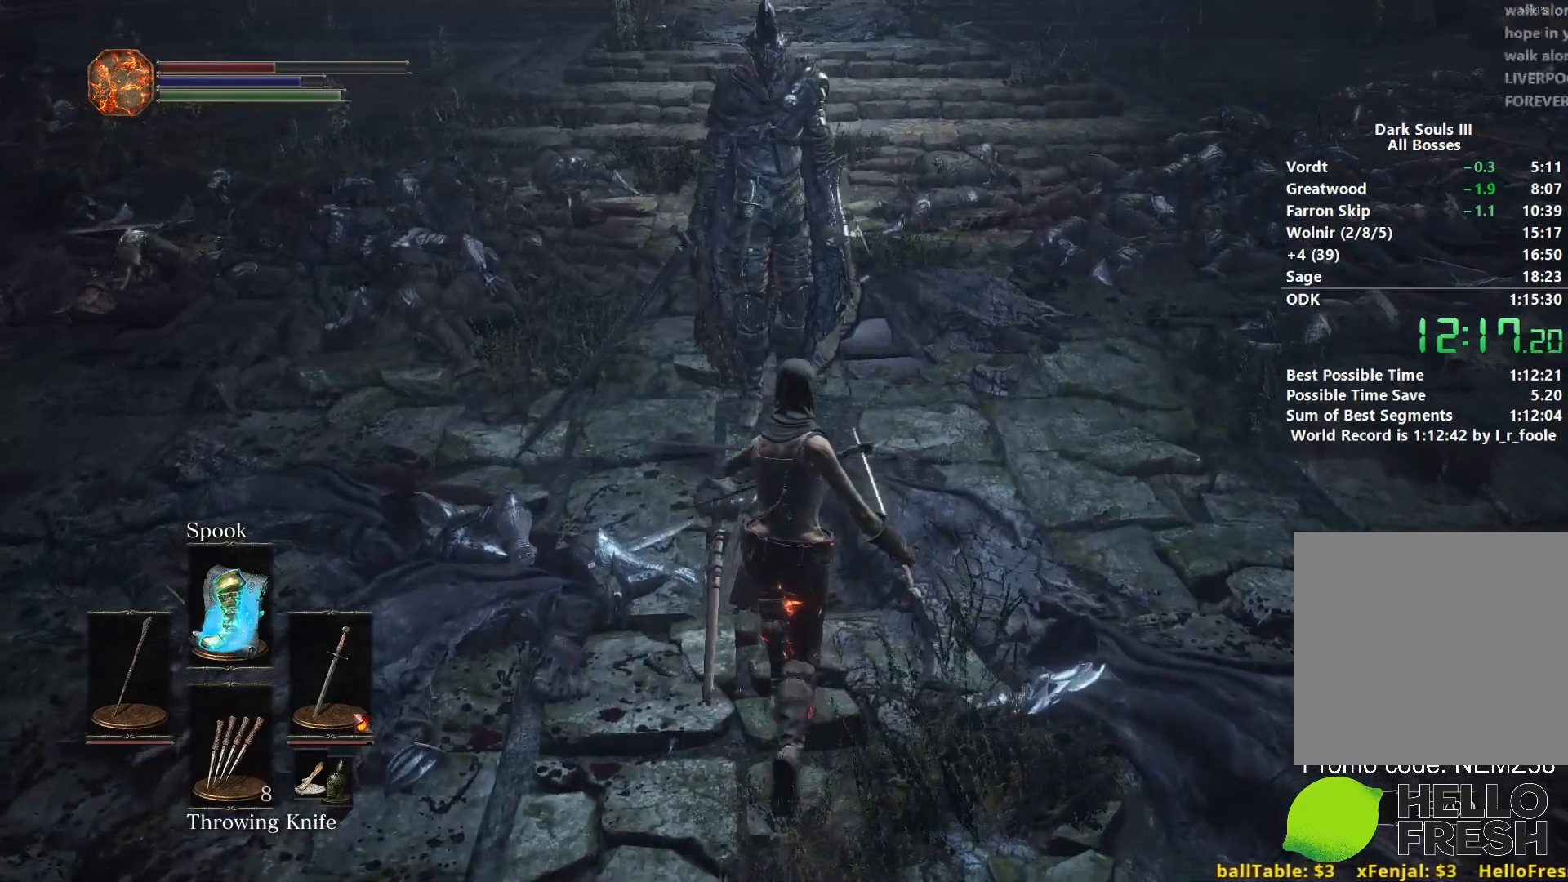
{"buttons": ["X"], "left_stick": "up", "right_stick": "center", "events": [[17, "L1", "up"], [83, "L1", "down"], [217, "L1", "up"], [267, "L1", "down"], [383, "L1", "up"], [500, "X", "down"]]}
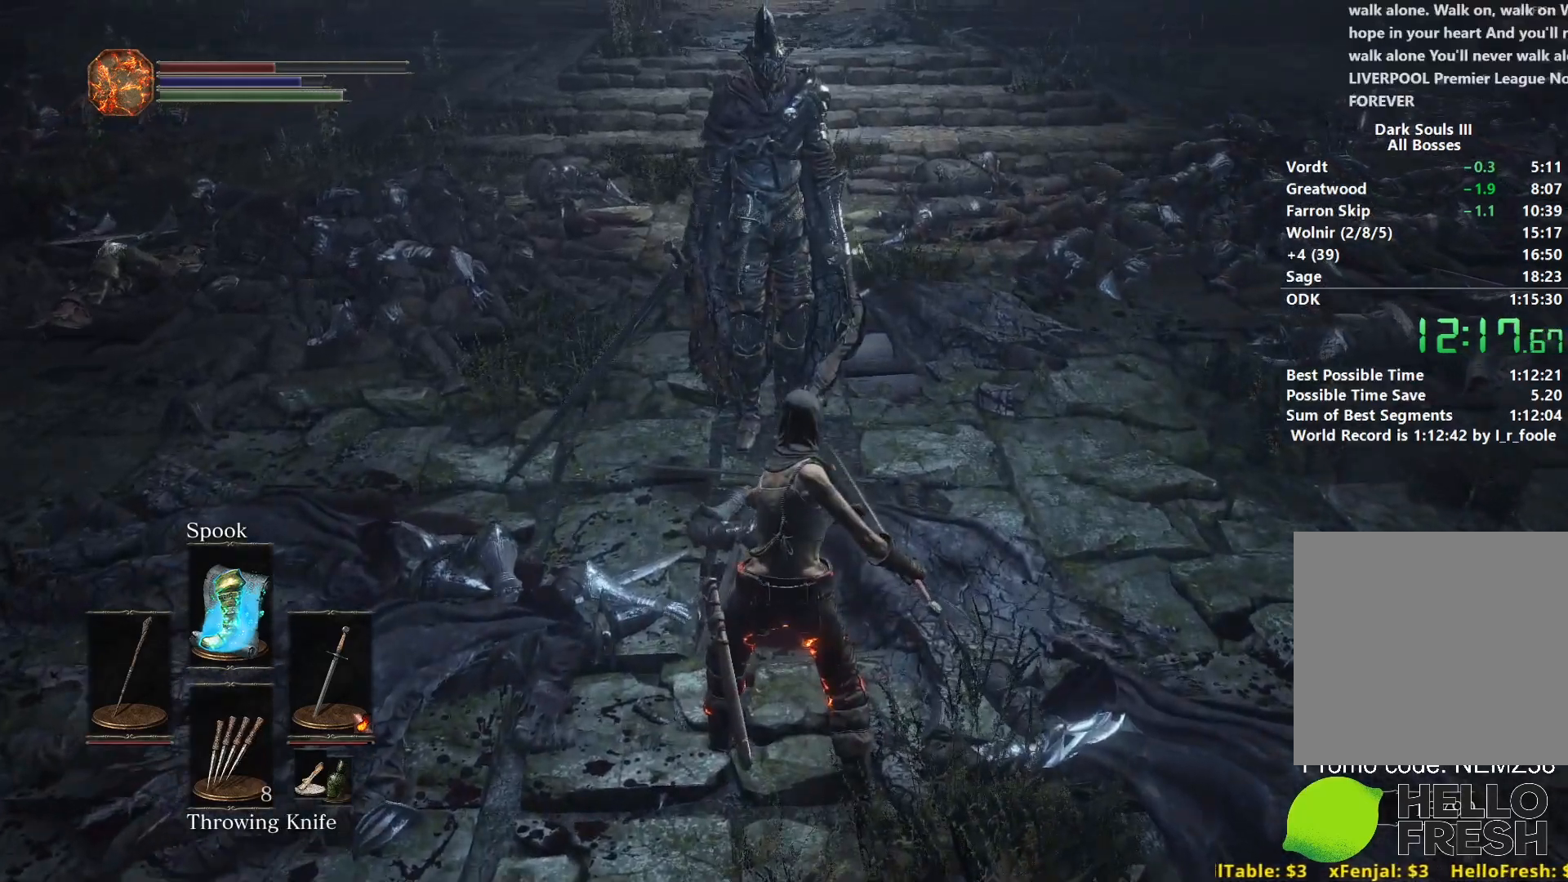
{"buttons": ["X"], "left_stick": "up", "right_stick": "center", "events": [[83, "X", "up"], [150, "X", "down"], [250, "X", "up"], [300, "X", "down"], [367, "X", "up"], [450, "X", "down"]]}
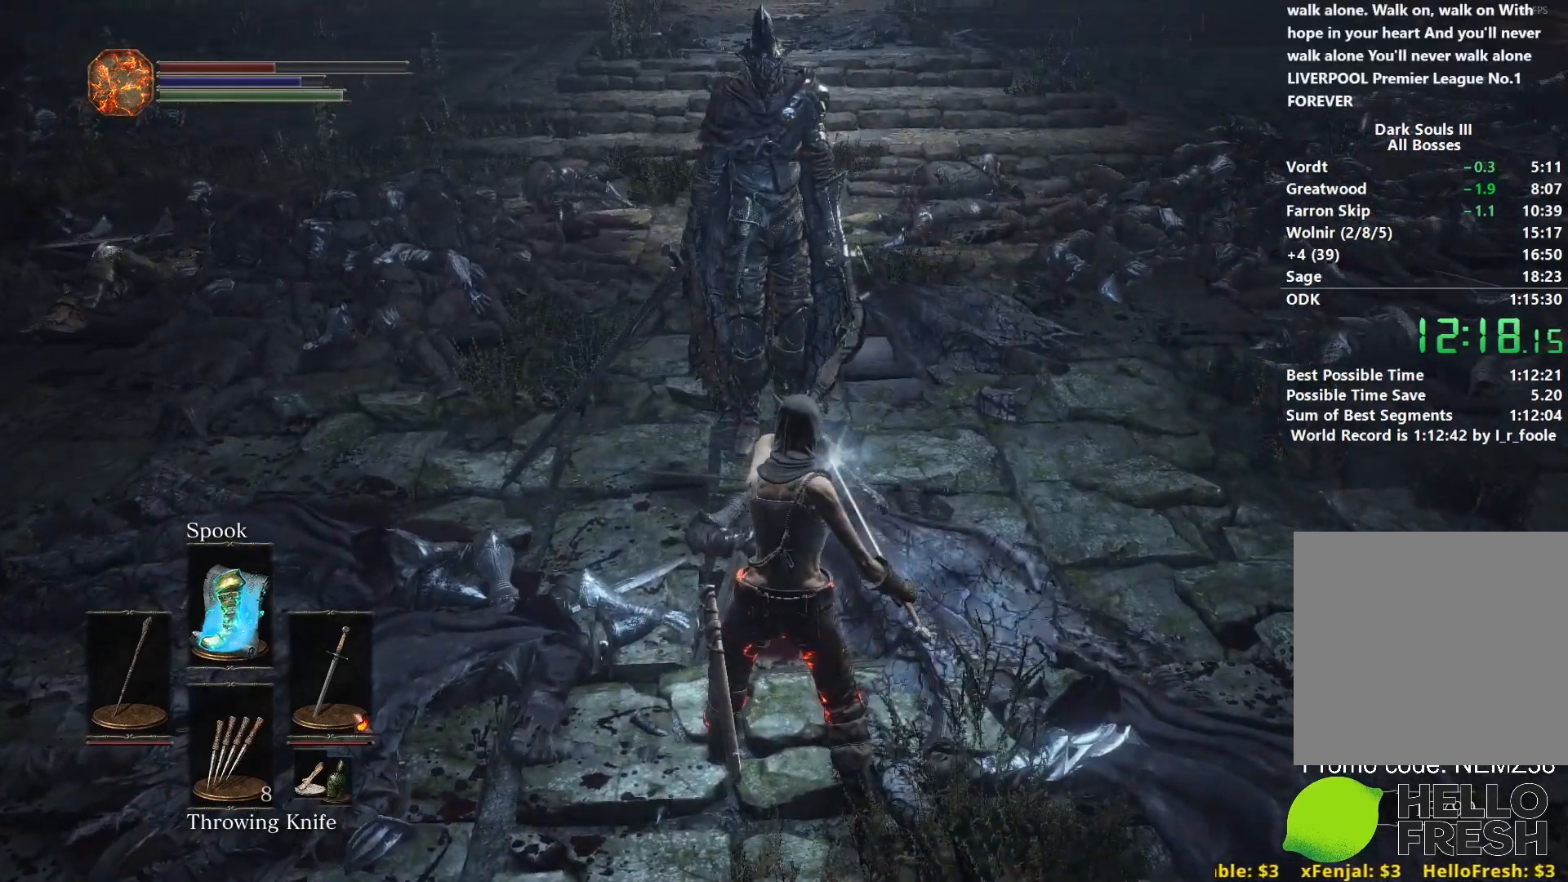
{"buttons": [], "left_stick": "up", "right_stick": "center", "events": [[17, "X", "up"], [83, "X", "down"], [167, "X", "up"], [233, "X", "down"], [300, "X", "up"], [383, "X", "down"], [467, "X", "up"]]}
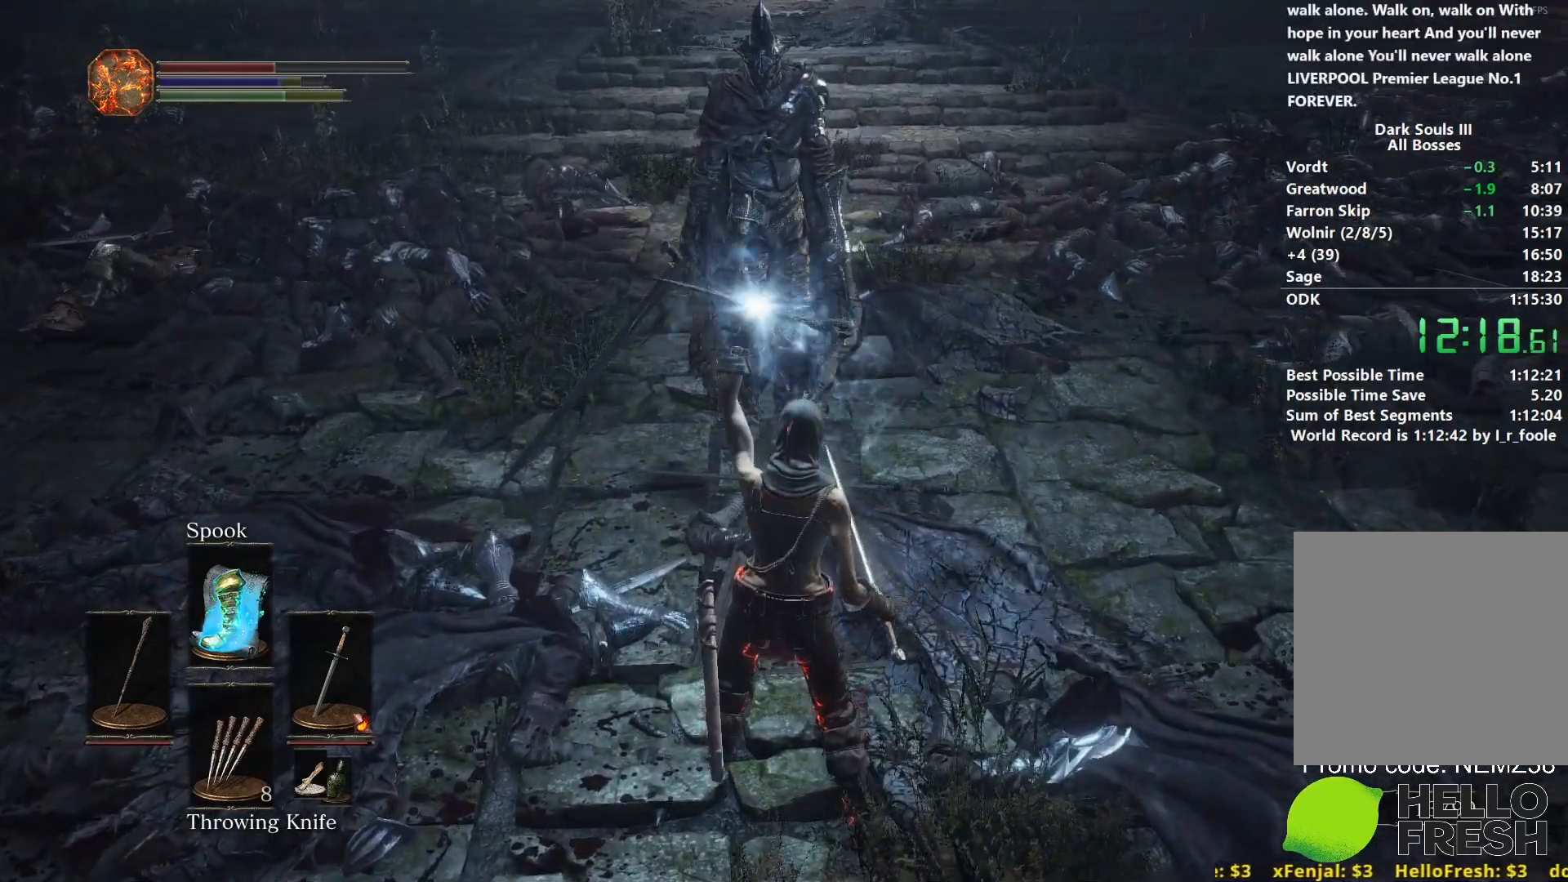
{"buttons": ["X"], "left_stick": "up", "right_stick": "center", "events": [[33, "X", "down"], [117, "X", "up"], [183, "X", "down"], [250, "X", "up"], [333, "X", "down"], [417, "X", "up"], [483, "X", "down"]]}
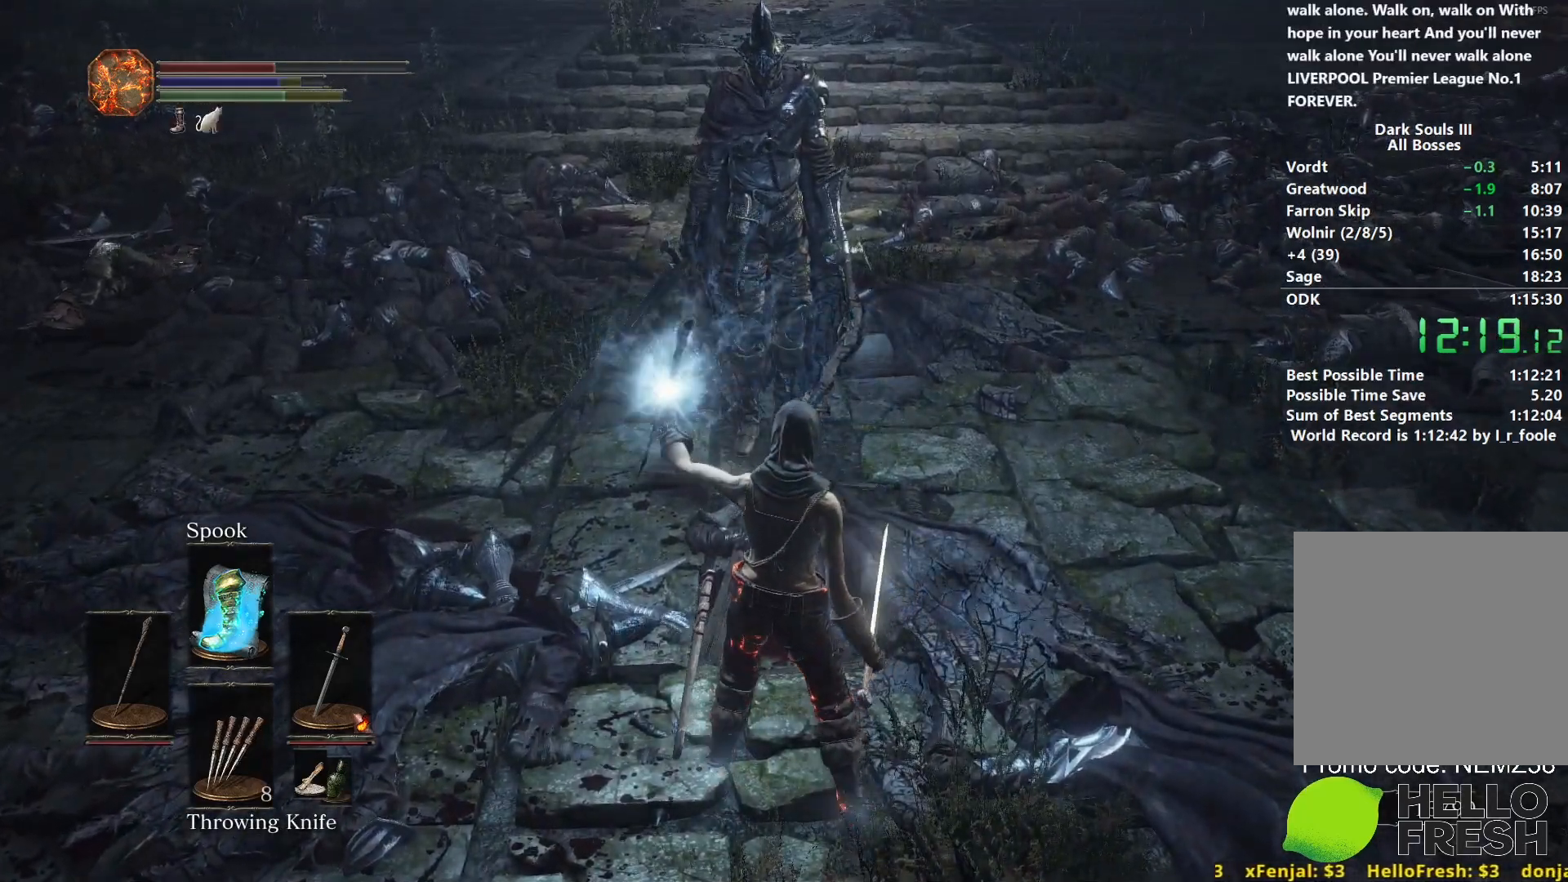
{"buttons": [], "left_stick": "up", "right_stick": "center", "events": [[67, "X", "up"], [133, "X", "down"], [200, "X", "up"], [267, "X", "down"], [333, "X", "up"]]}
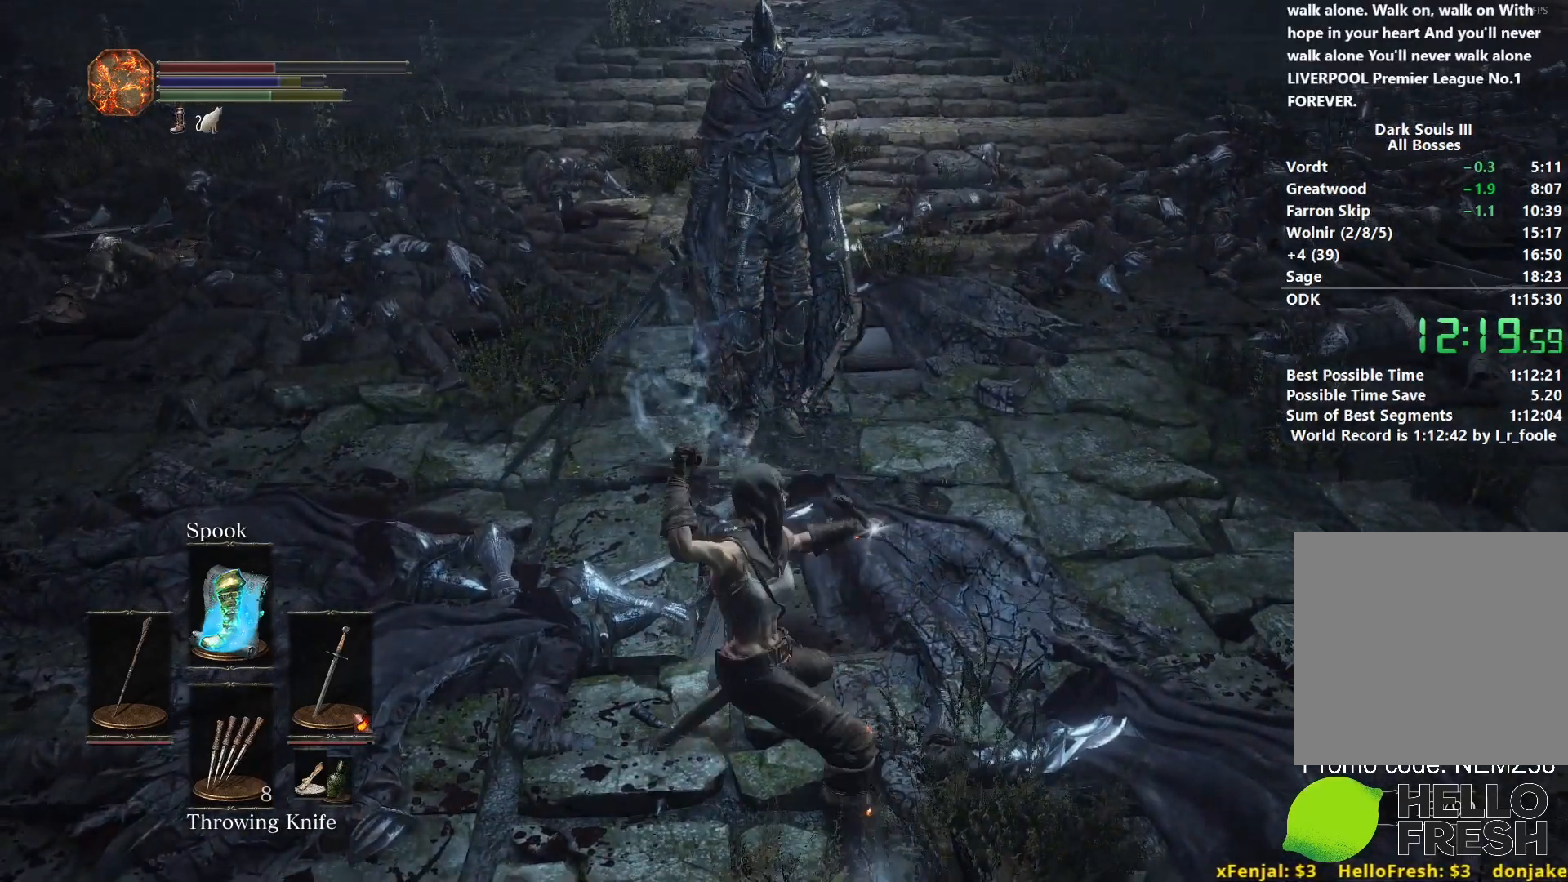
{"buttons": [], "left_stick": "up", "right_stick": "center", "events": [[200, "R3", "down"], [283, "R3", "up"]]}
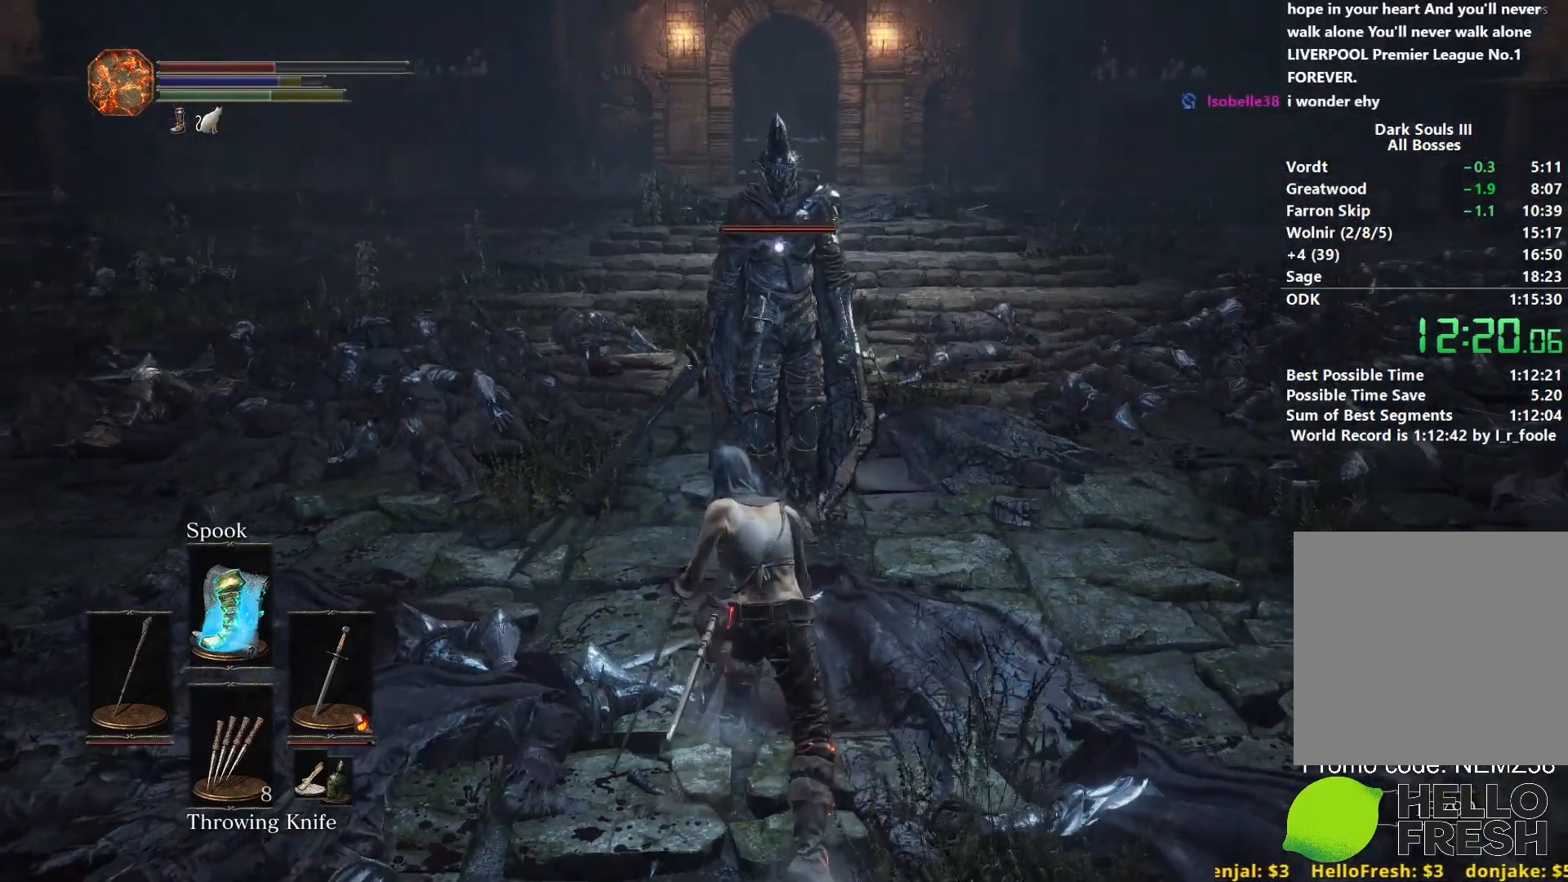
{"buttons": [], "left_stick": "up", "right_stick": "center", "events": []}
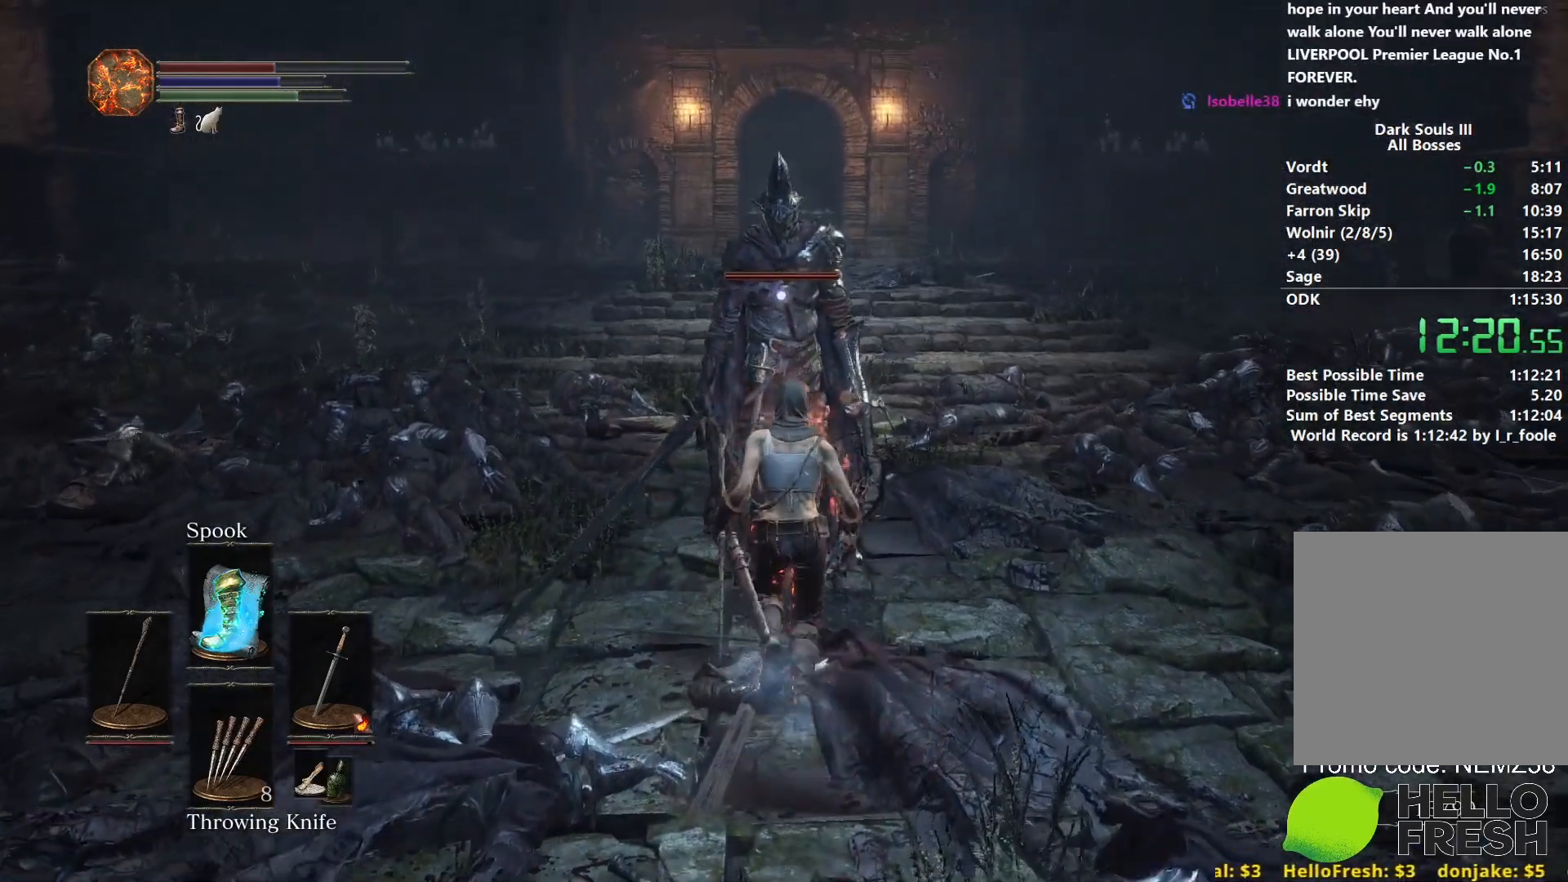
{"buttons": ["R1"], "left_stick": "center", "right_stick": "center", "events": [[100, "left_stick", "center"], [333, "R1", "down"], [433, "R1", "up"], [500, "R1", "down"]]}
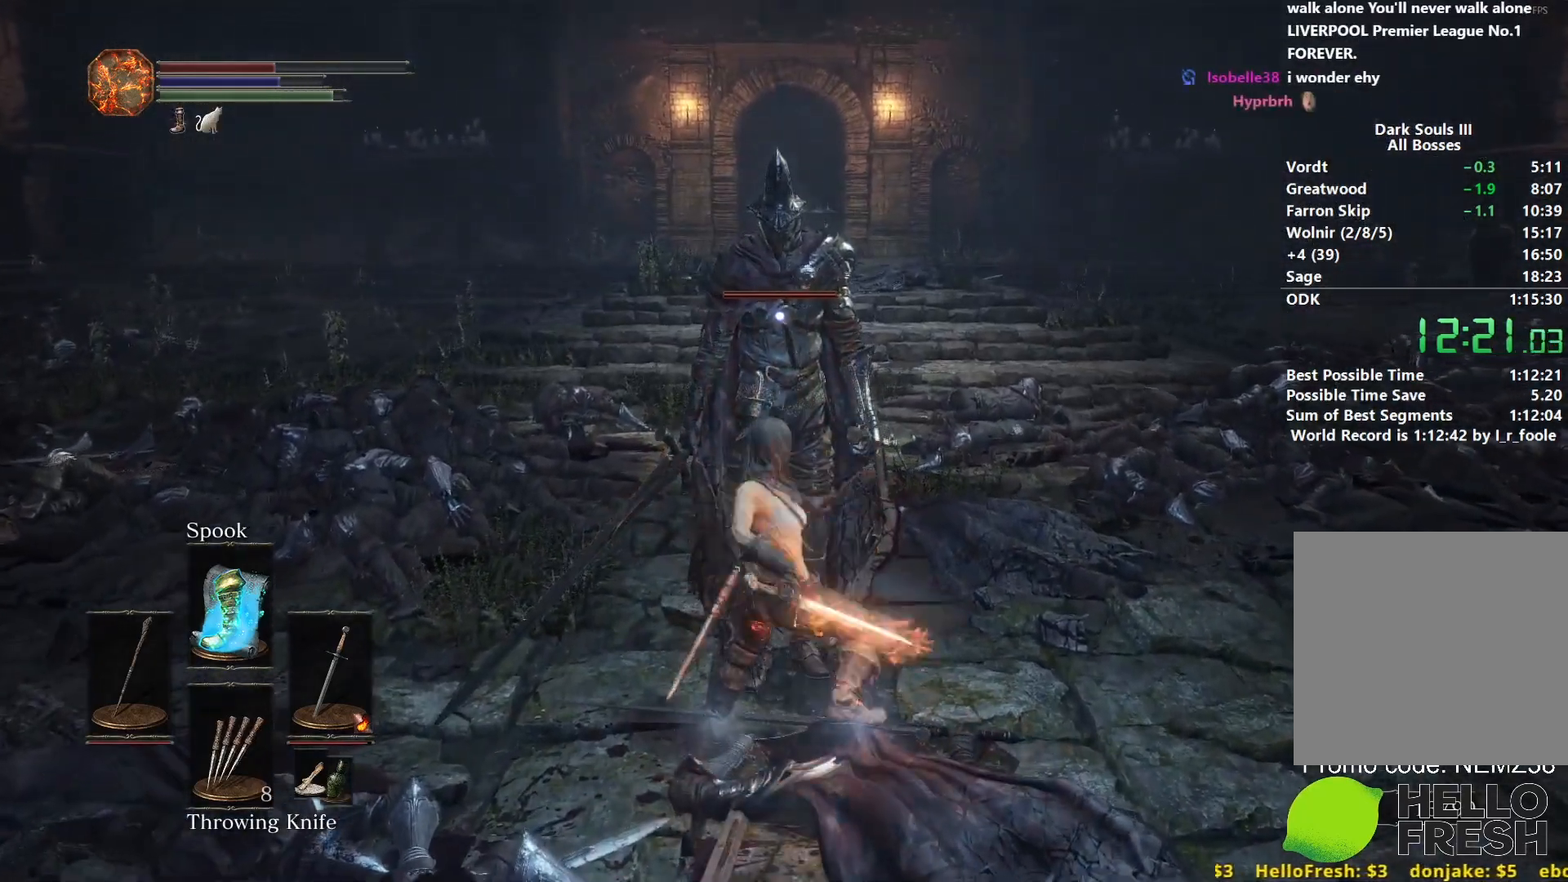
{"buttons": [], "left_stick": "center", "right_stick": "center", "events": [[117, "R1", "up"], [183, "R1", "down"], [283, "R1", "up"], [350, "R1", "down"], [450, "R1", "up"]]}